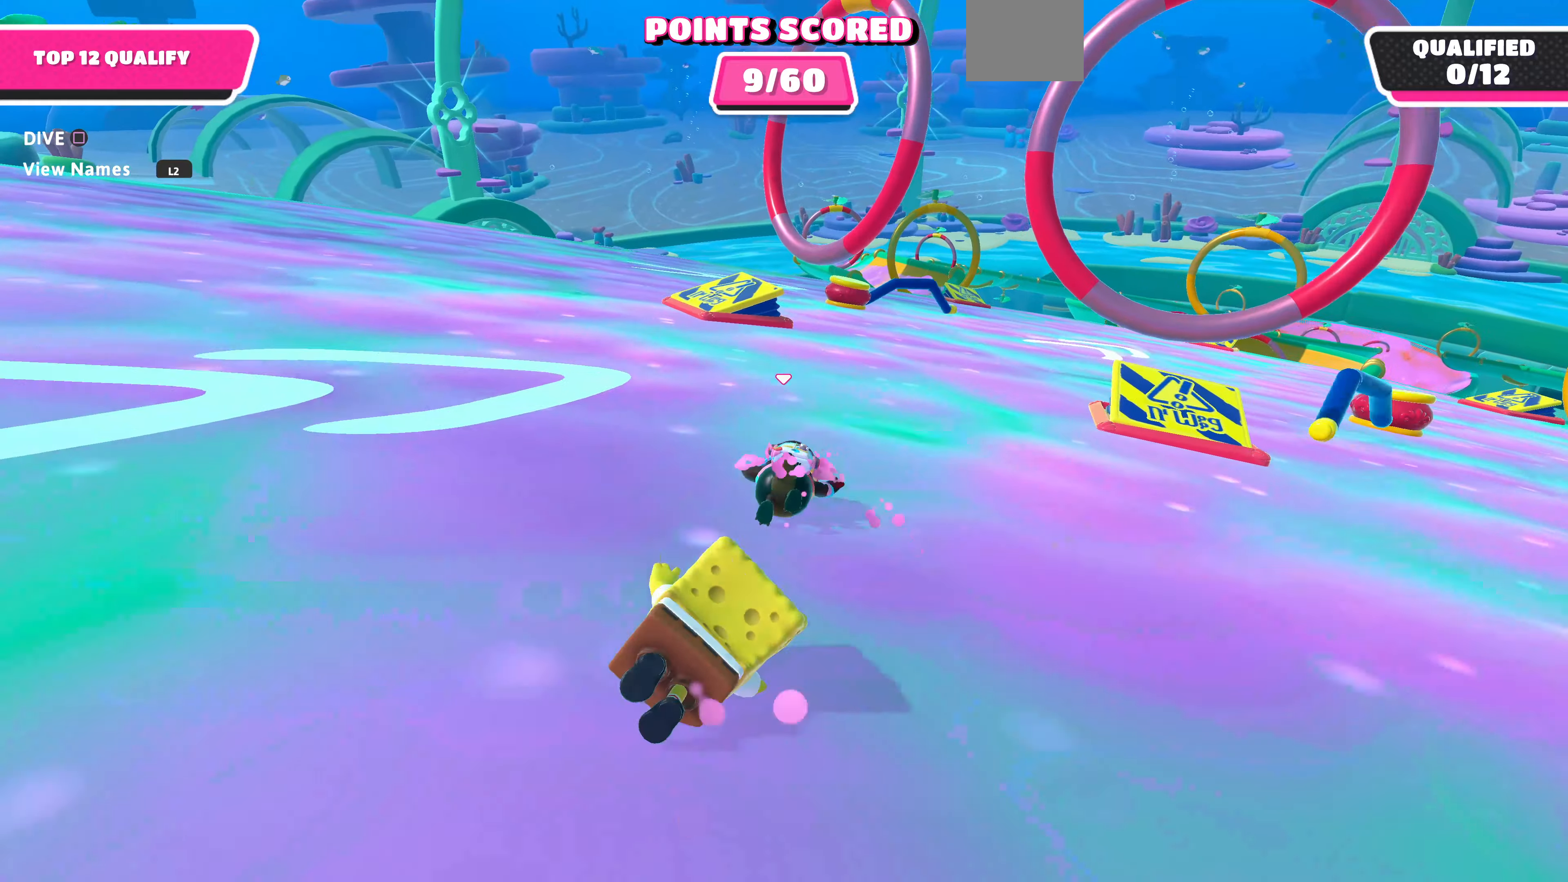
Gameplay with a controller (PlayStation layout); each line is a JSON object with the inputs held at the frame after it. "events" lists button and stick changes between this image and that frame as [ms after this image, input, new state], when the widget could be followed in between.
{"buttons": [], "left_stick": "up-right", "right_stick": "center", "events": []}
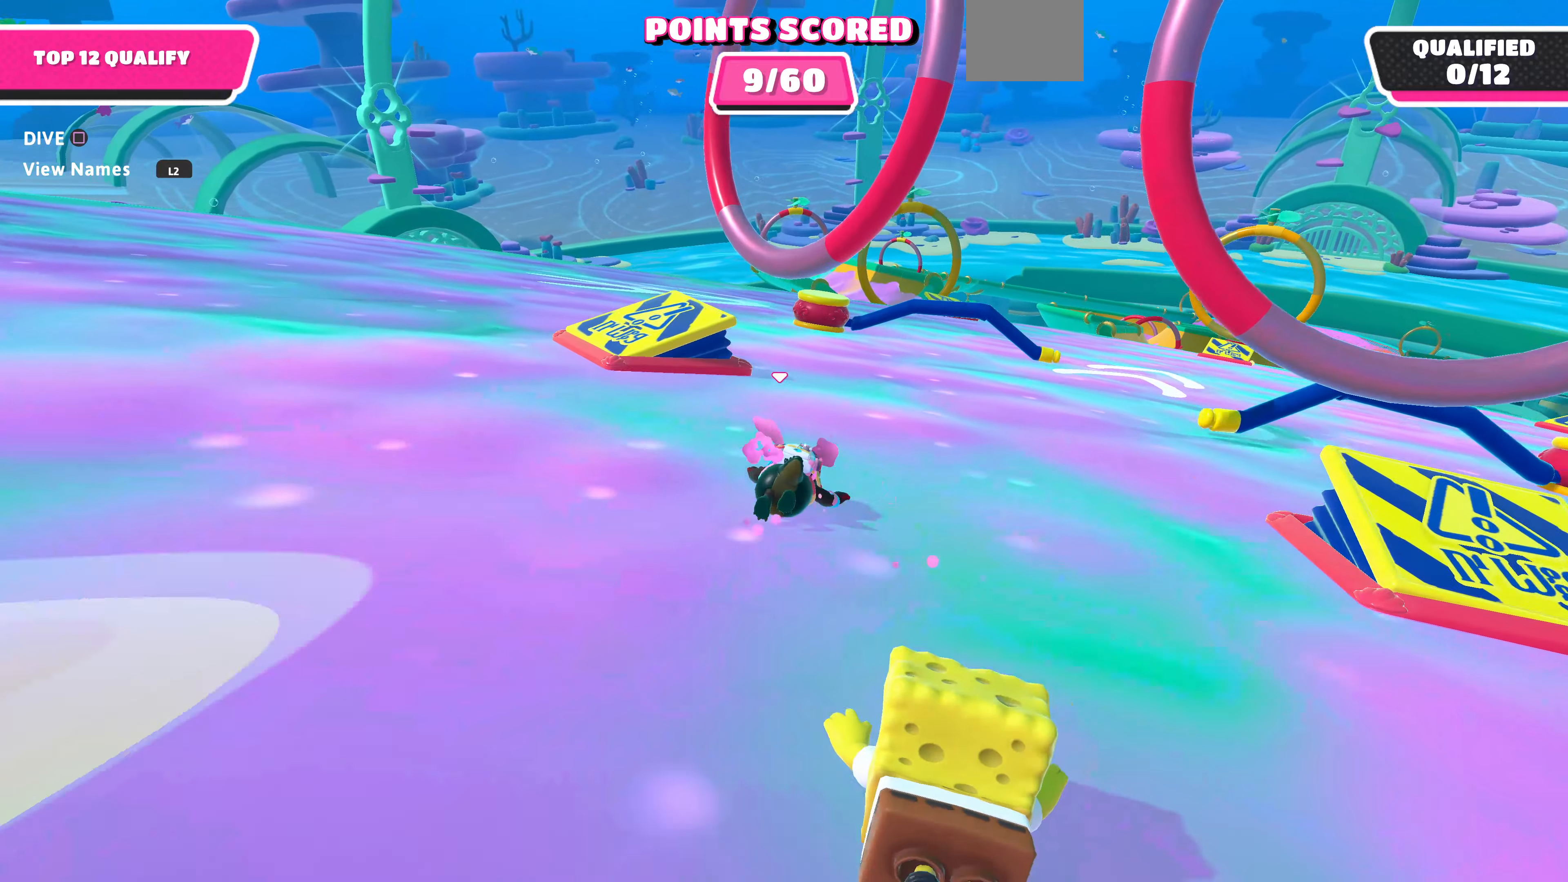
{"buttons": [], "left_stick": "up-left", "right_stick": "center", "events": [[33, "left_stick", "right"], [133, "left_stick", "up-right"], [400, "left_stick", "up"], [500, "left_stick", "up-left"]]}
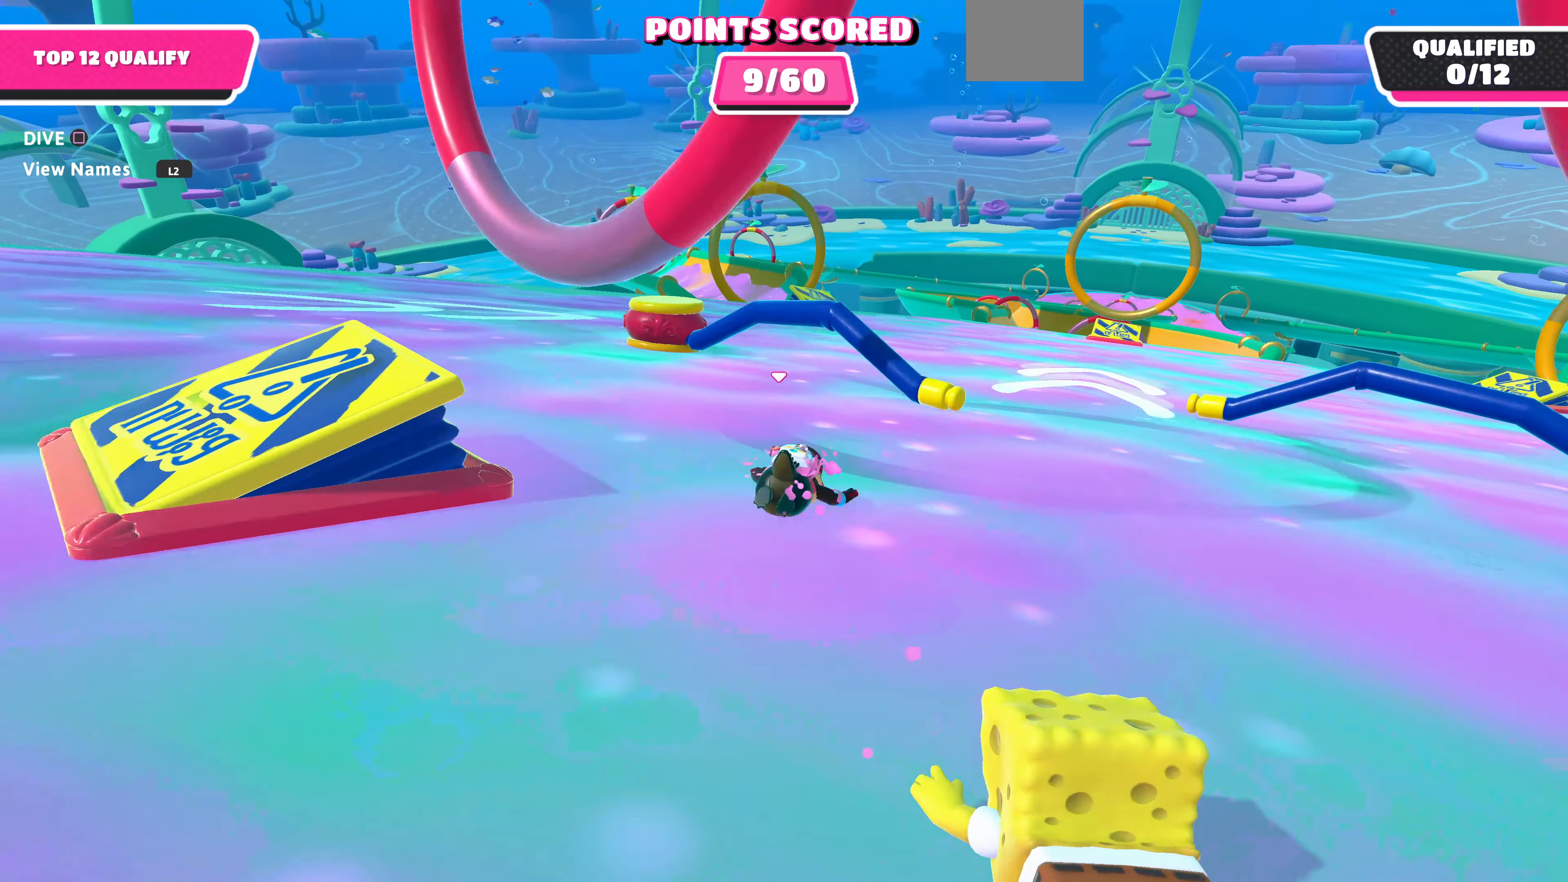
{"buttons": [], "left_stick": "up-right", "right_stick": "center", "events": [[66, "right_stick", "left"], [466, "right_stick", "center"], [500, "left_stick", "up-right"]]}
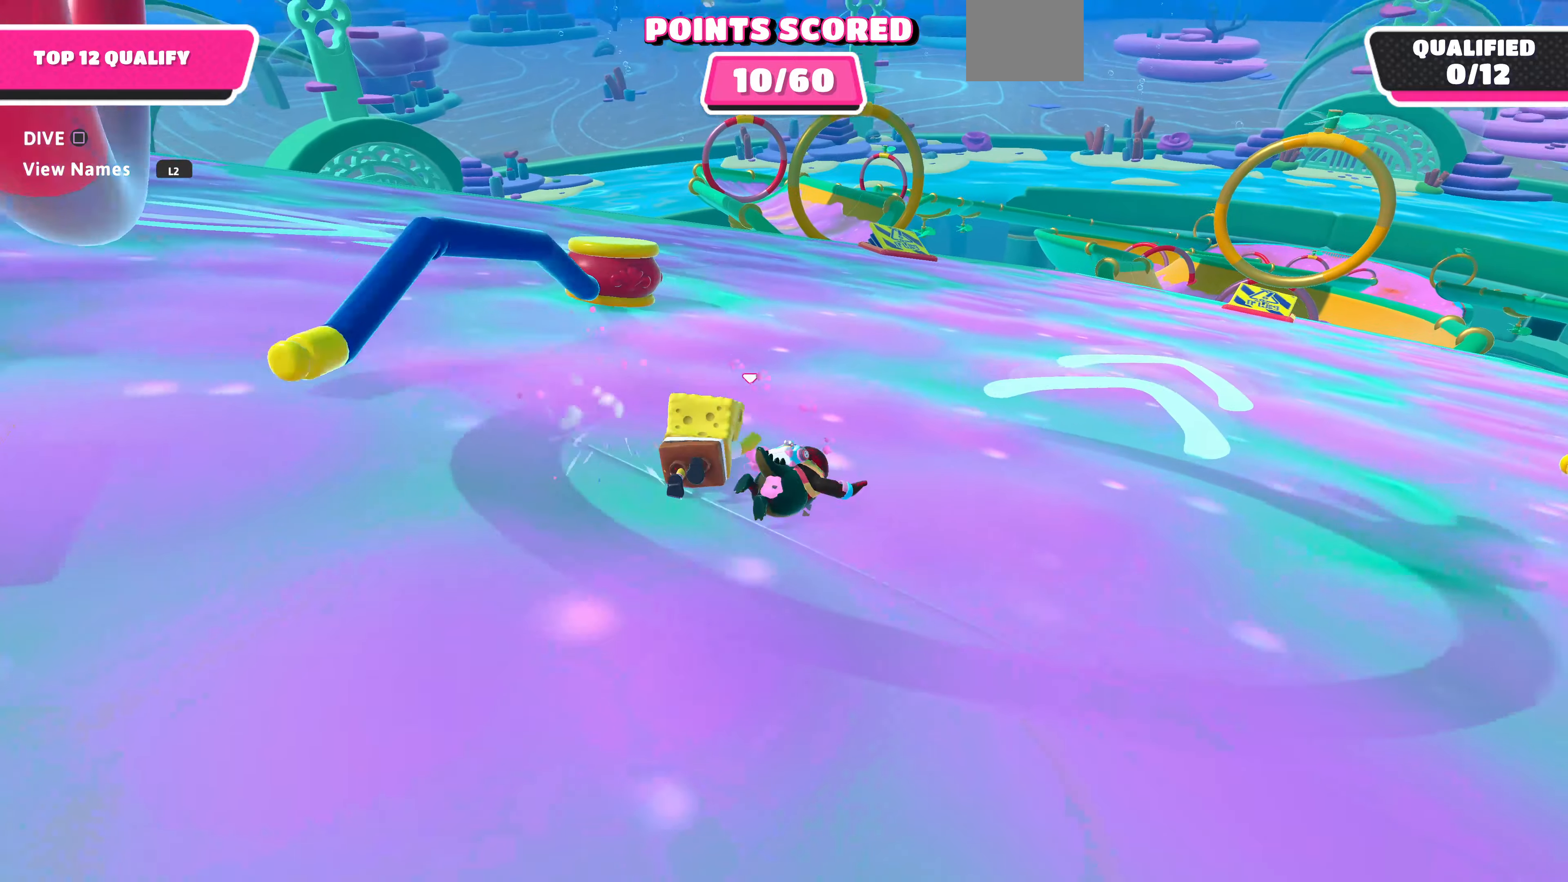
{"buttons": [], "left_stick": "up-left", "right_stick": "left", "events": [[166, "left_stick", "up-left"], [400, "right_stick", "left"]]}
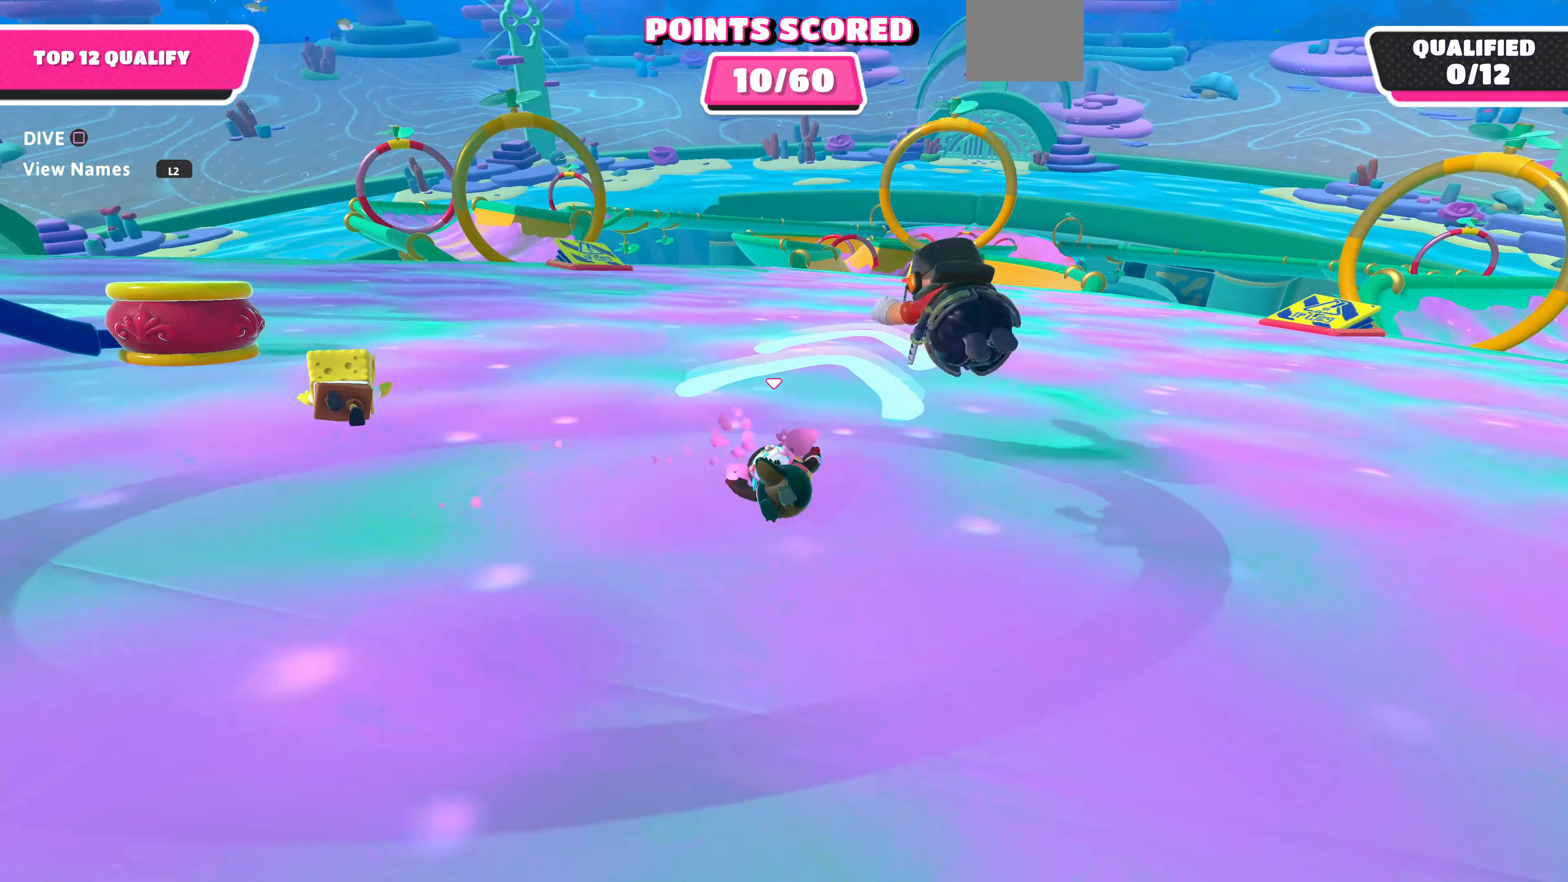
{"buttons": [], "left_stick": "up-left", "right_stick": "center", "events": [[133, "right_stick", "center"], [266, "right_stick", "left"], [500, "right_stick", "center"]]}
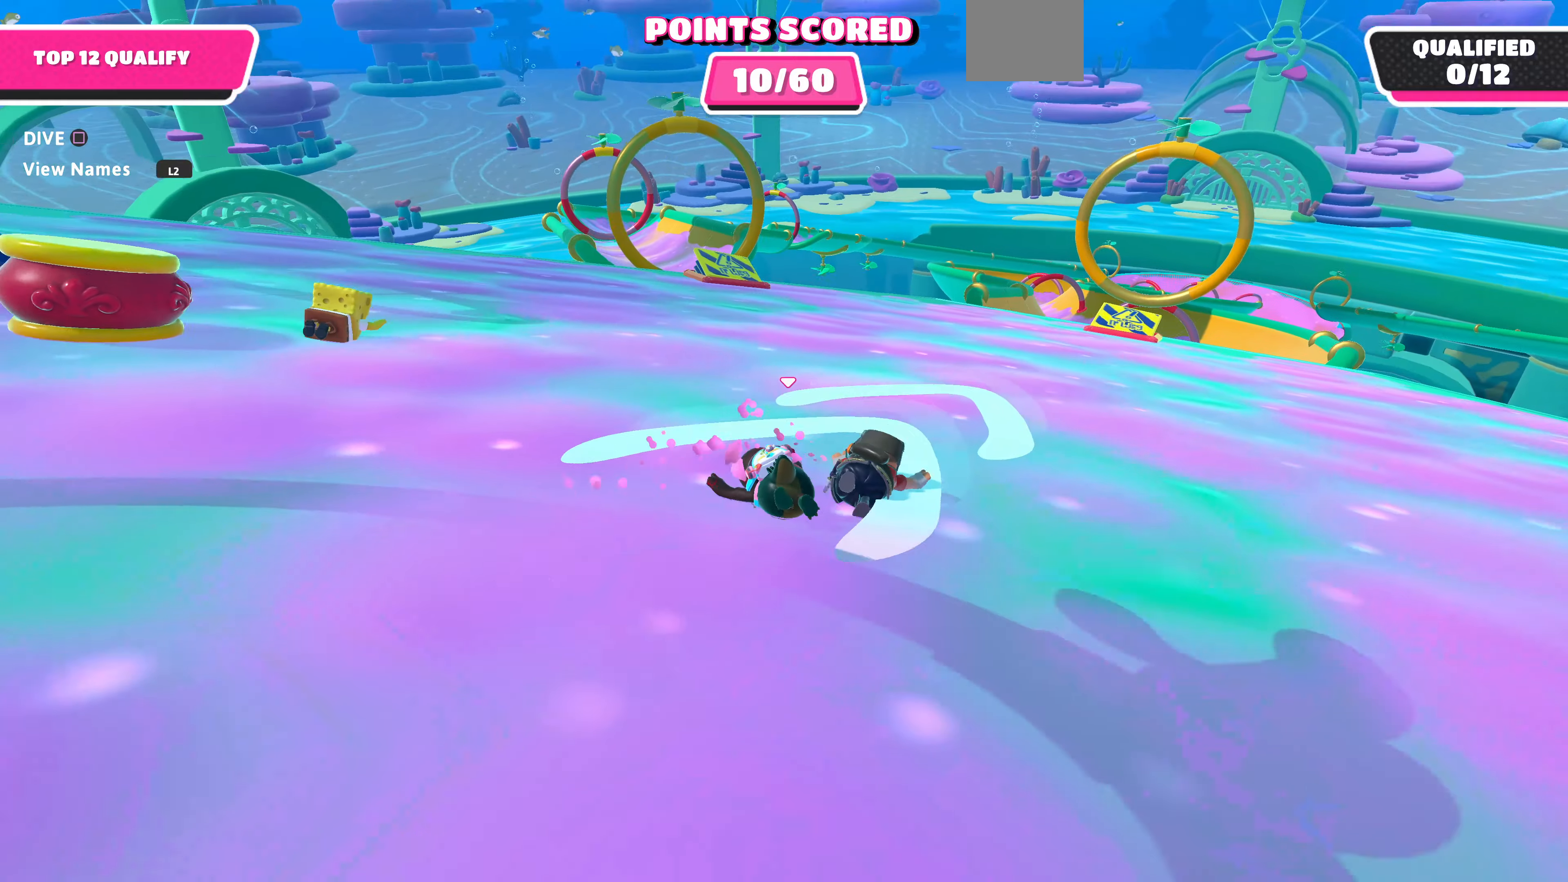
{"buttons": [], "left_stick": "up-left", "right_stick": "center", "events": []}
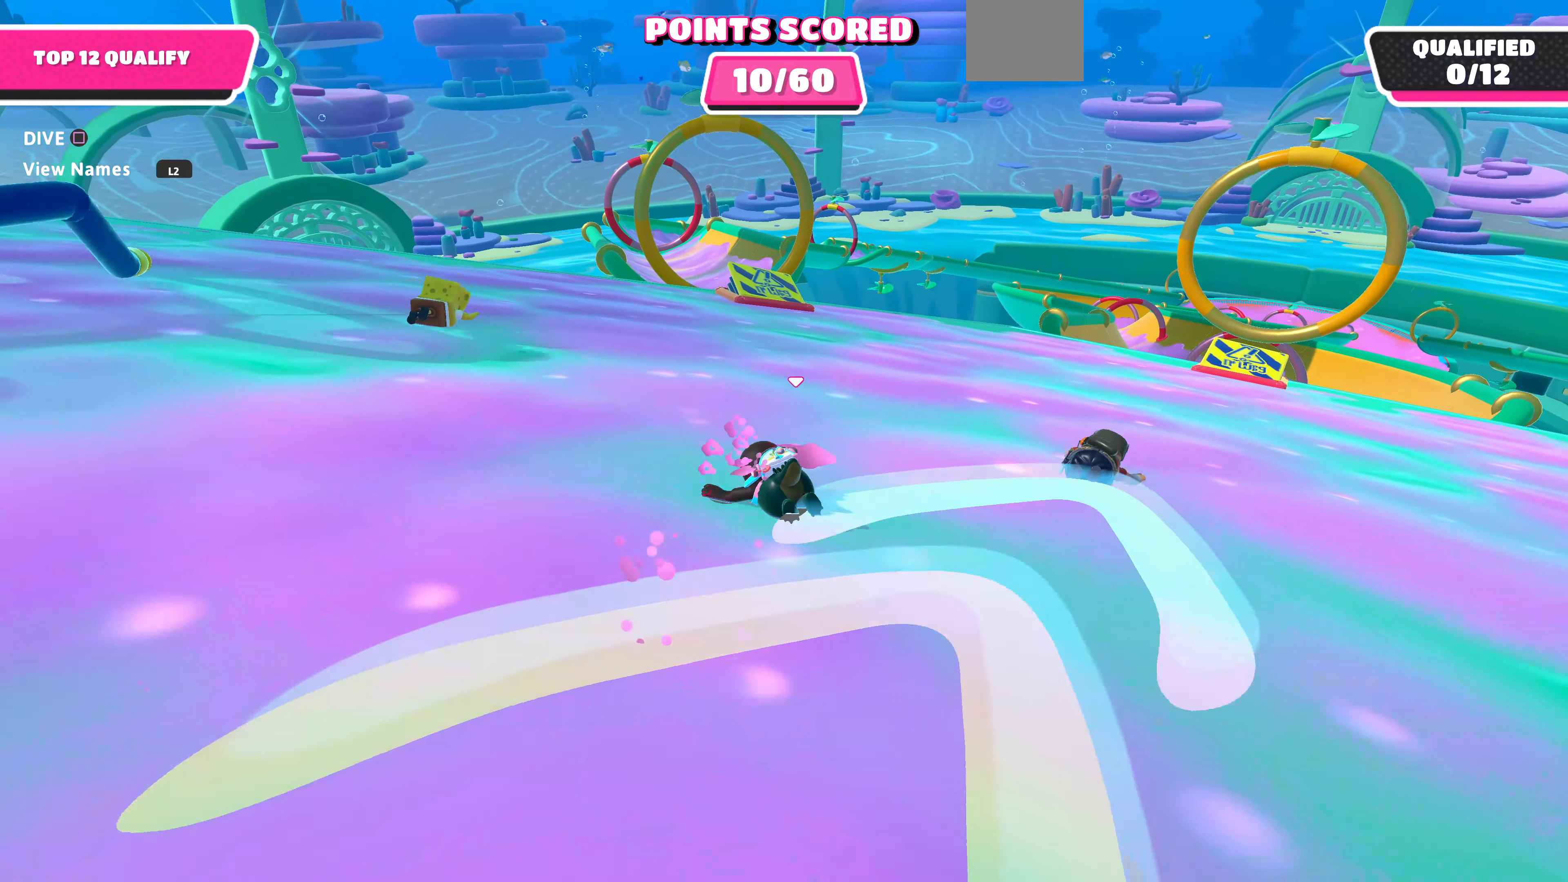
{"buttons": [], "left_stick": "up-left", "right_stick": "center", "events": []}
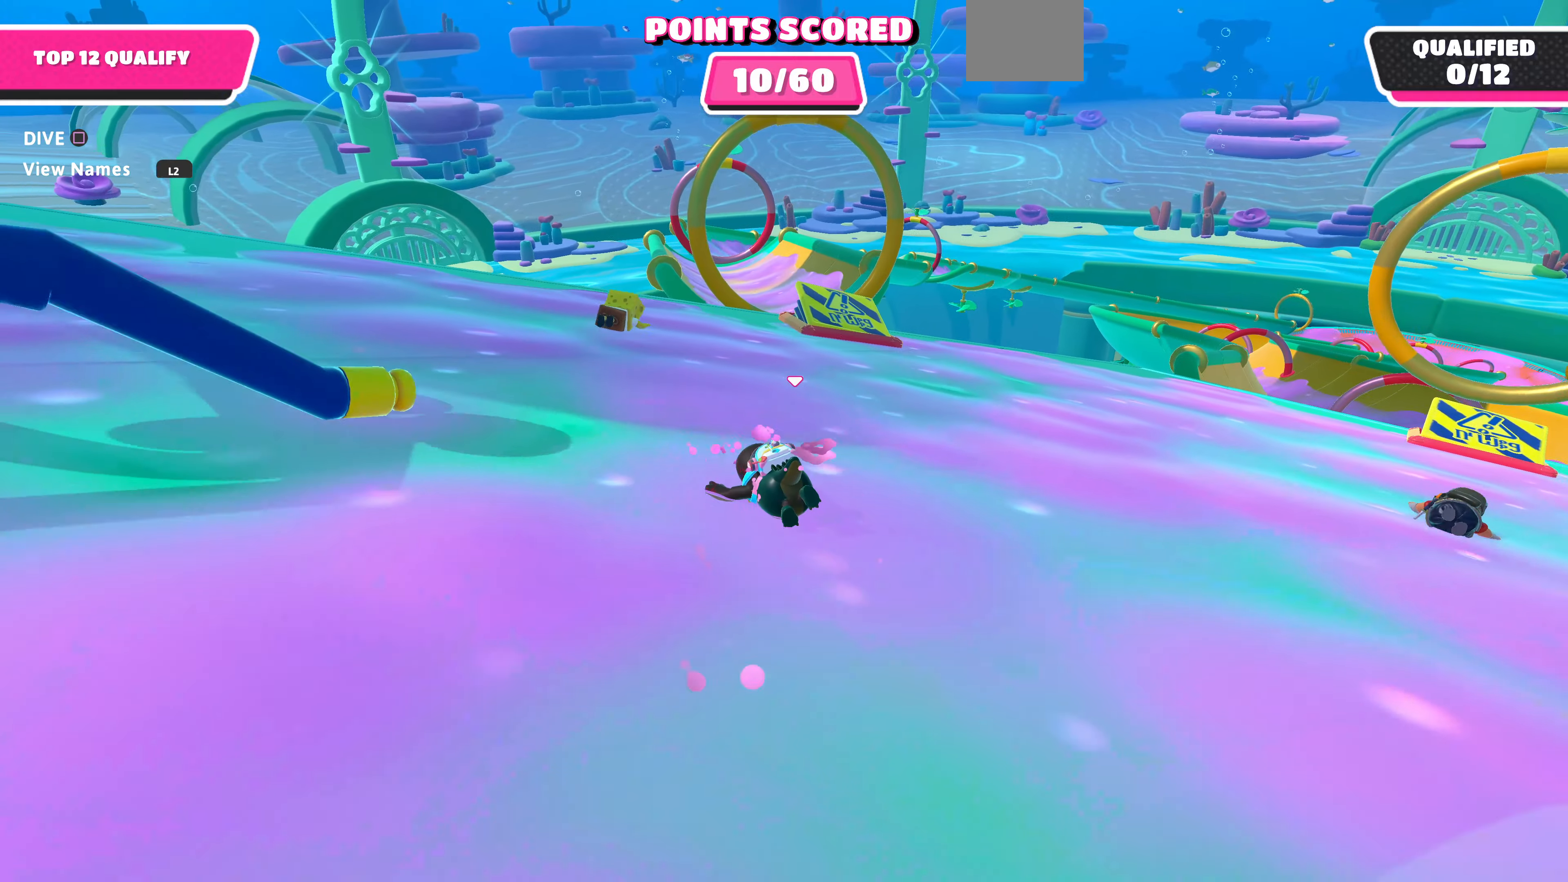
{"buttons": [], "left_stick": "up-left", "right_stick": "center", "events": []}
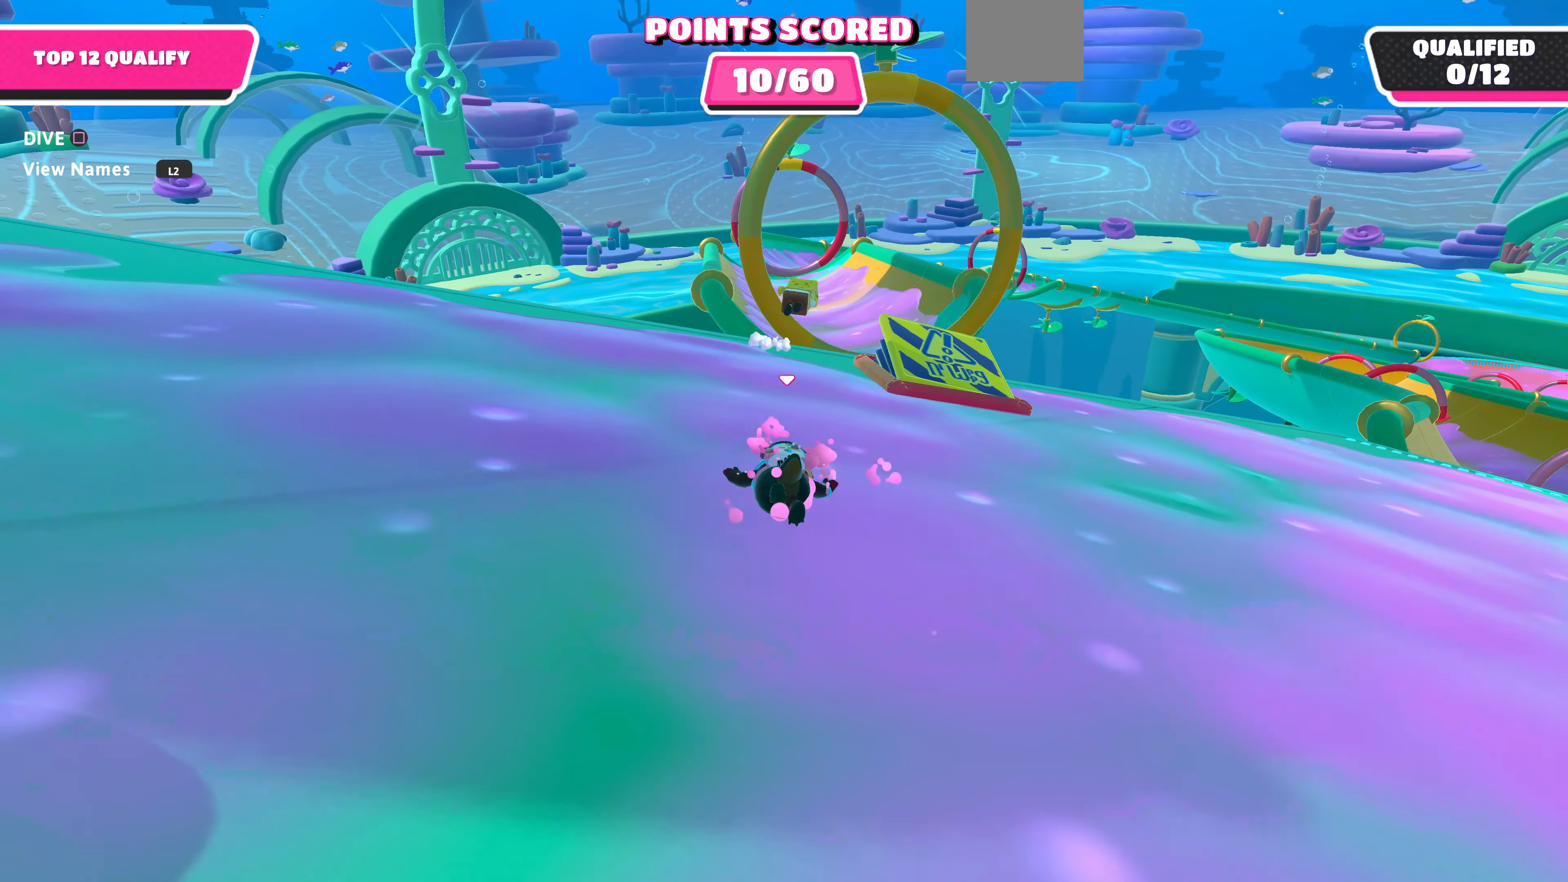
{"buttons": [], "left_stick": "up-right", "right_stick": "center", "events": [[33, "left_stick", "up"], [100, "right_stick", "right"], [200, "left_stick", "up-right"], [300, "right_stick", "center"]]}
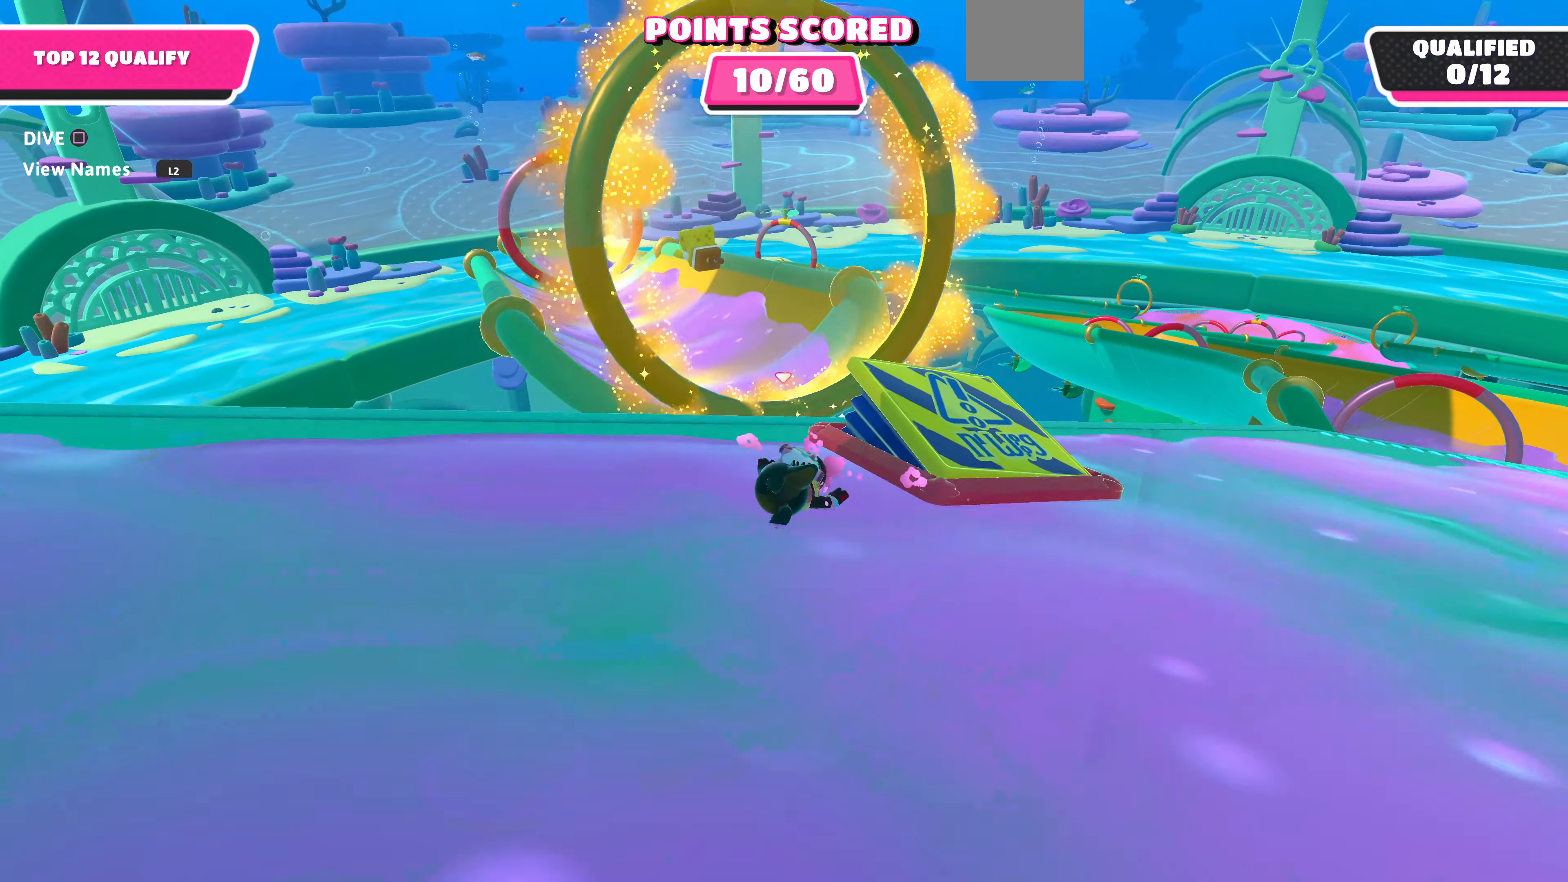
{"buttons": [], "left_stick": "up", "right_stick": "center", "events": [[33, "left_stick", "up"], [334, "CROSS", "down"], [434, "CROSS", "up"]]}
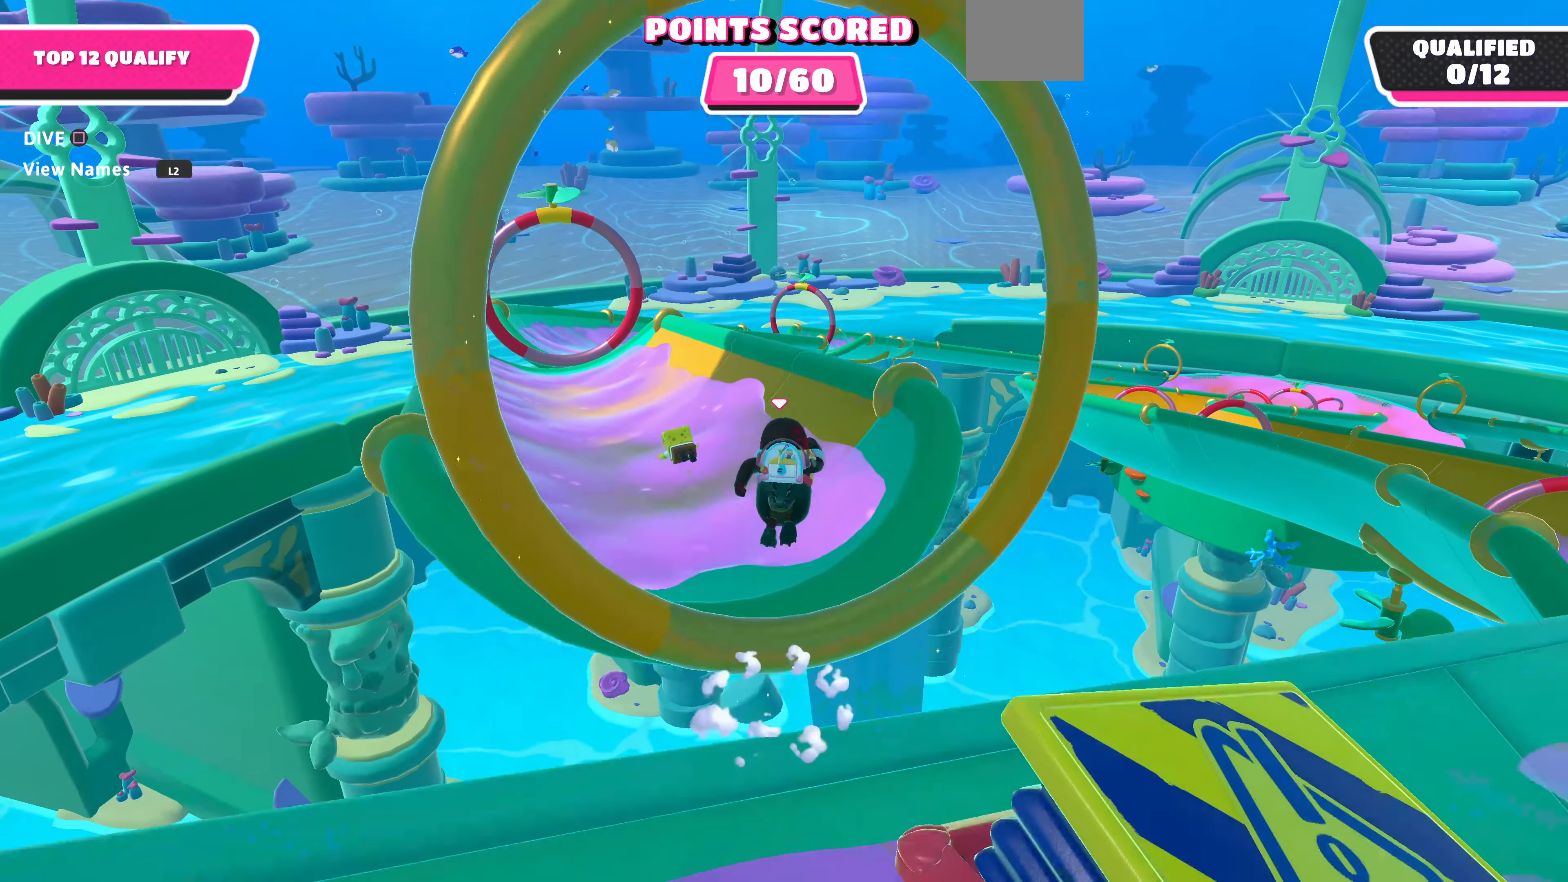
{"buttons": [], "left_stick": "up", "right_stick": "center", "events": [[67, "SQUARE", "down"], [167, "SQUARE", "up"]]}
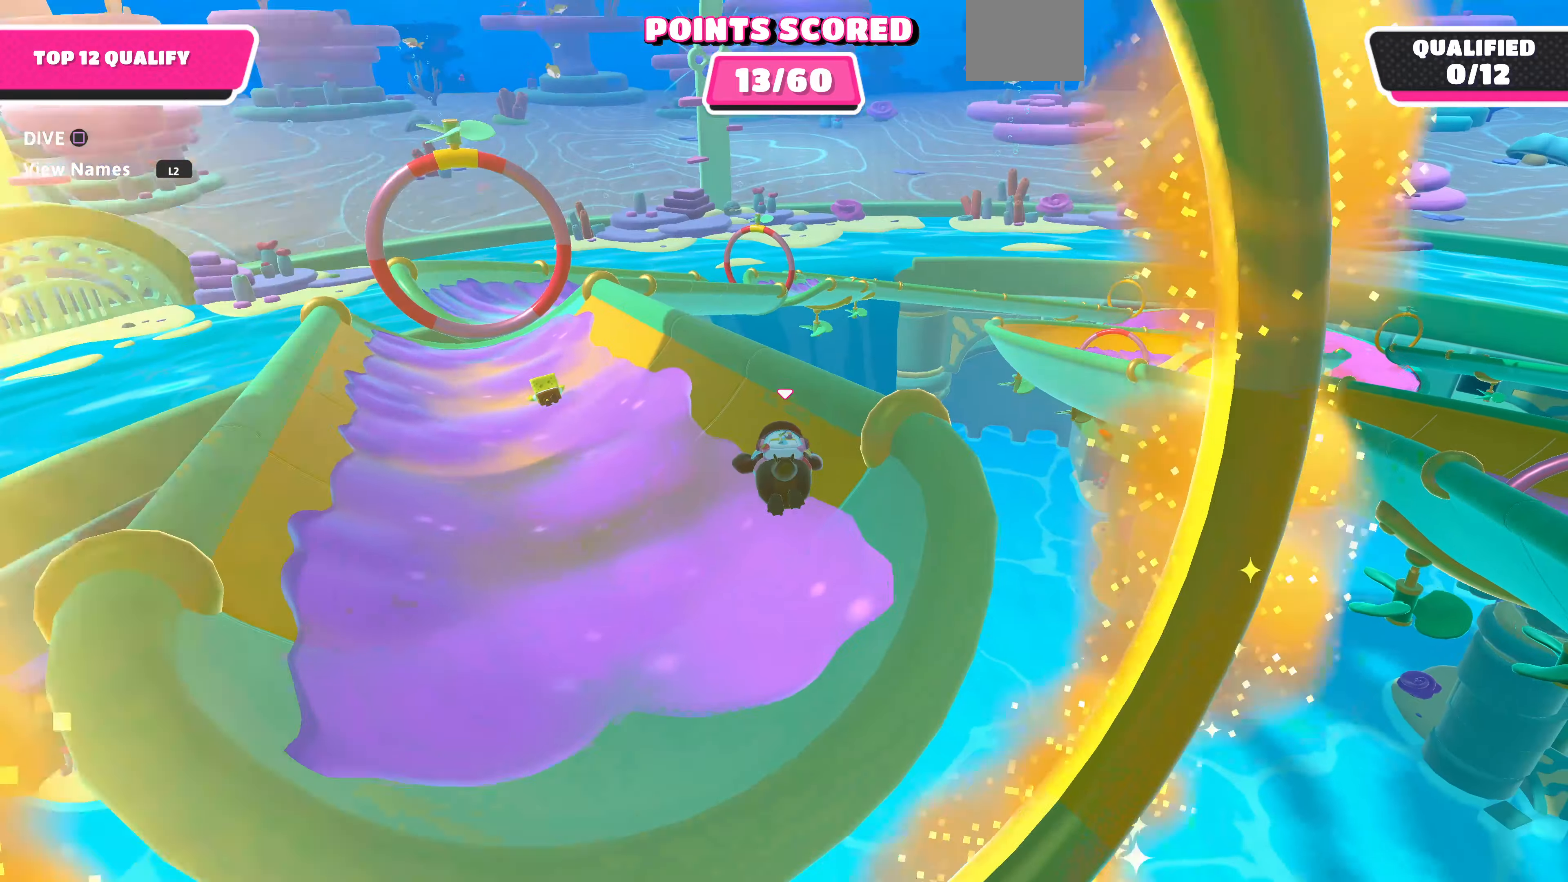
{"buttons": [], "left_stick": "up", "right_stick": "center", "events": []}
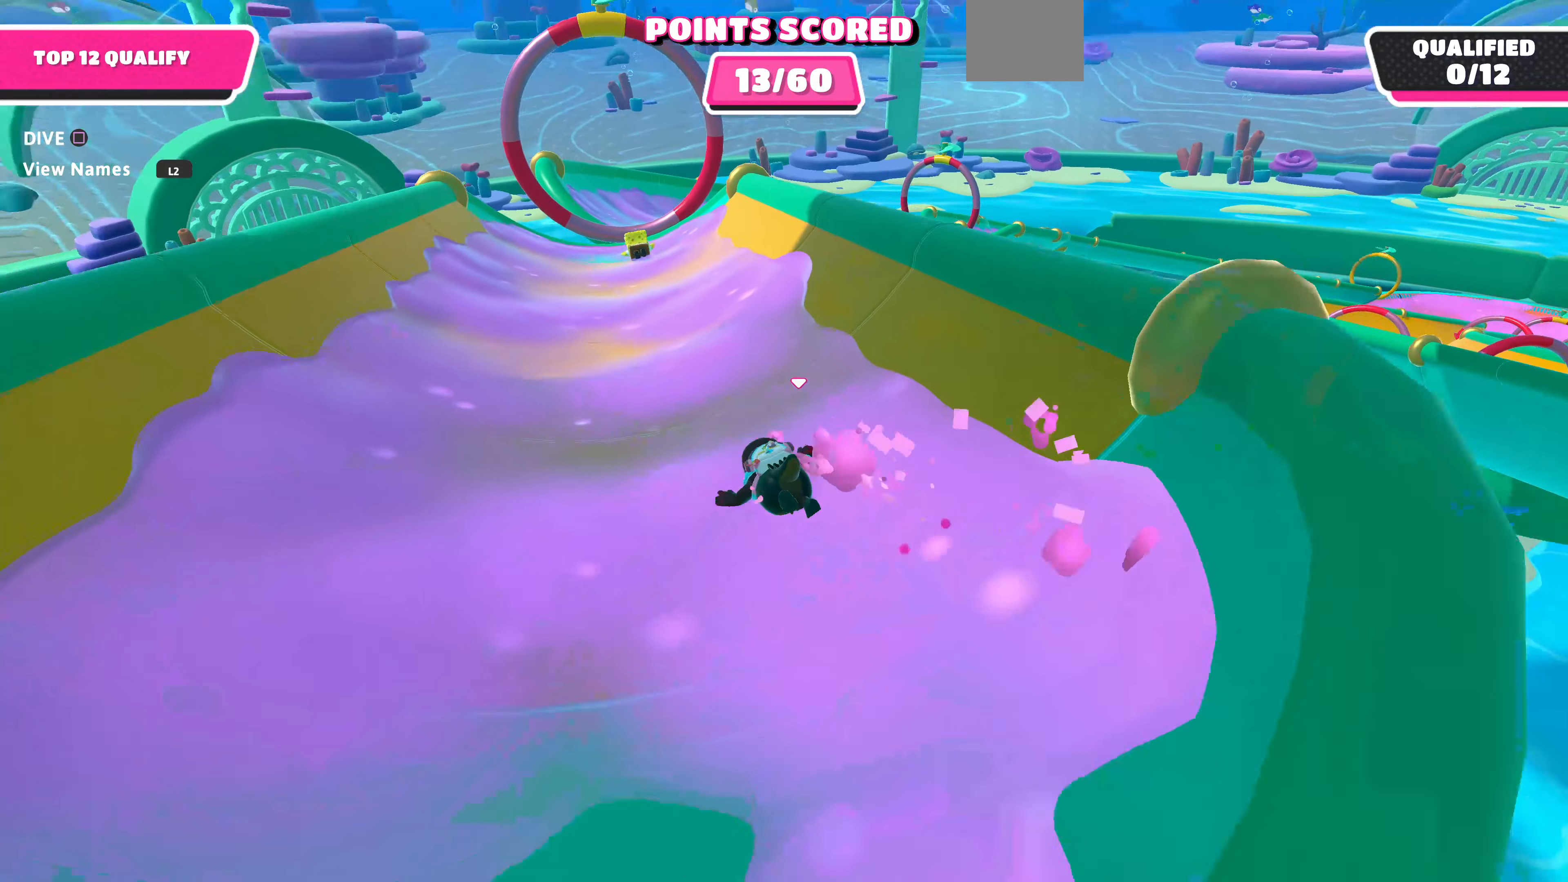
{"buttons": [], "left_stick": "up", "right_stick": "center", "events": []}
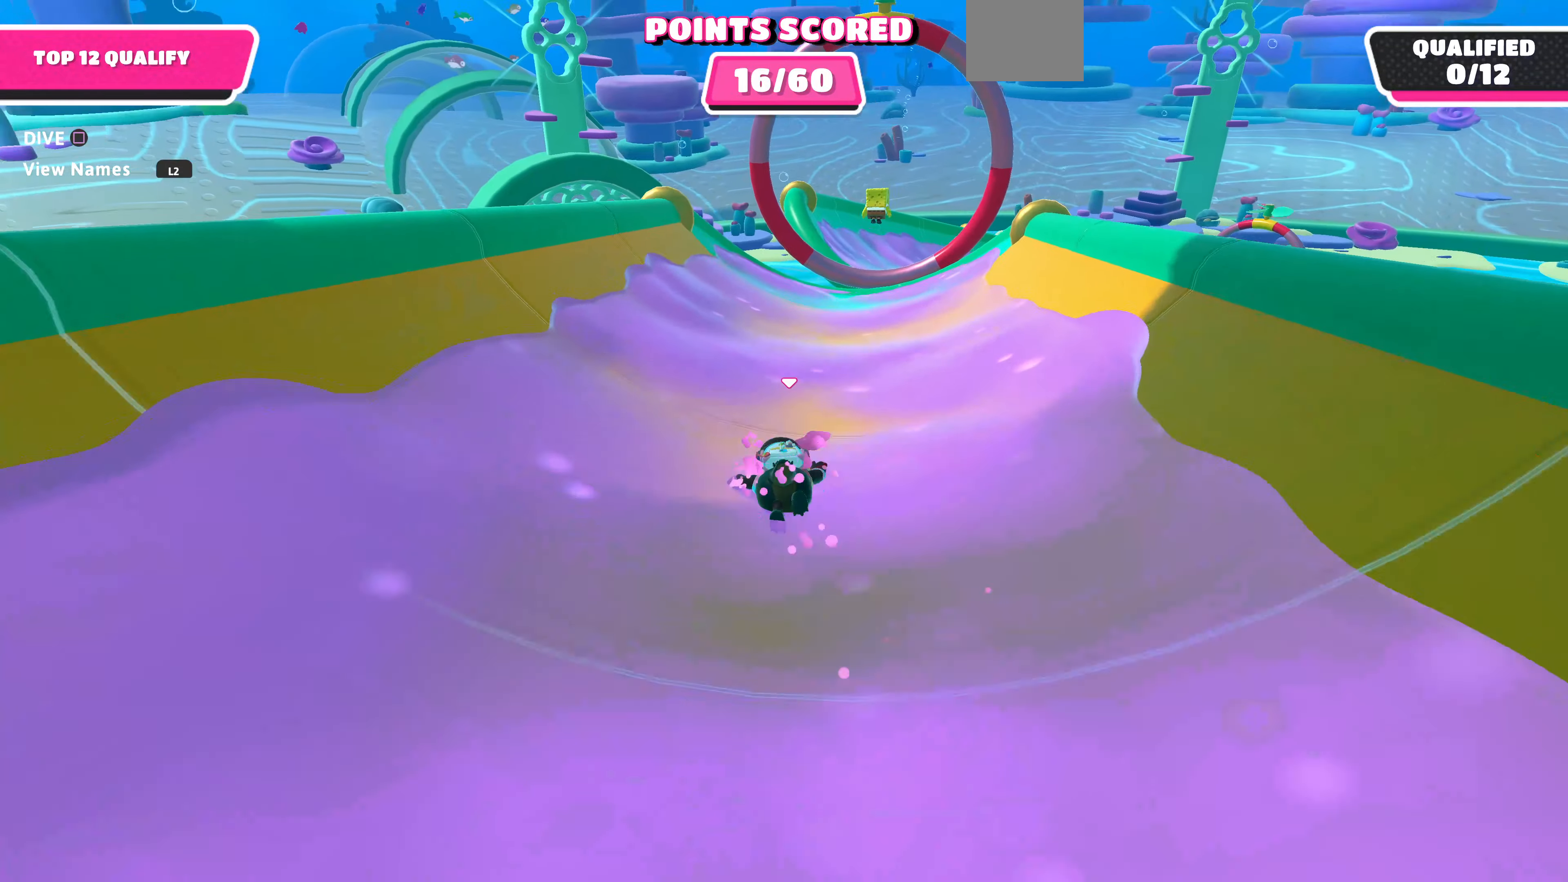
{"buttons": [], "left_stick": "up", "right_stick": "center", "events": []}
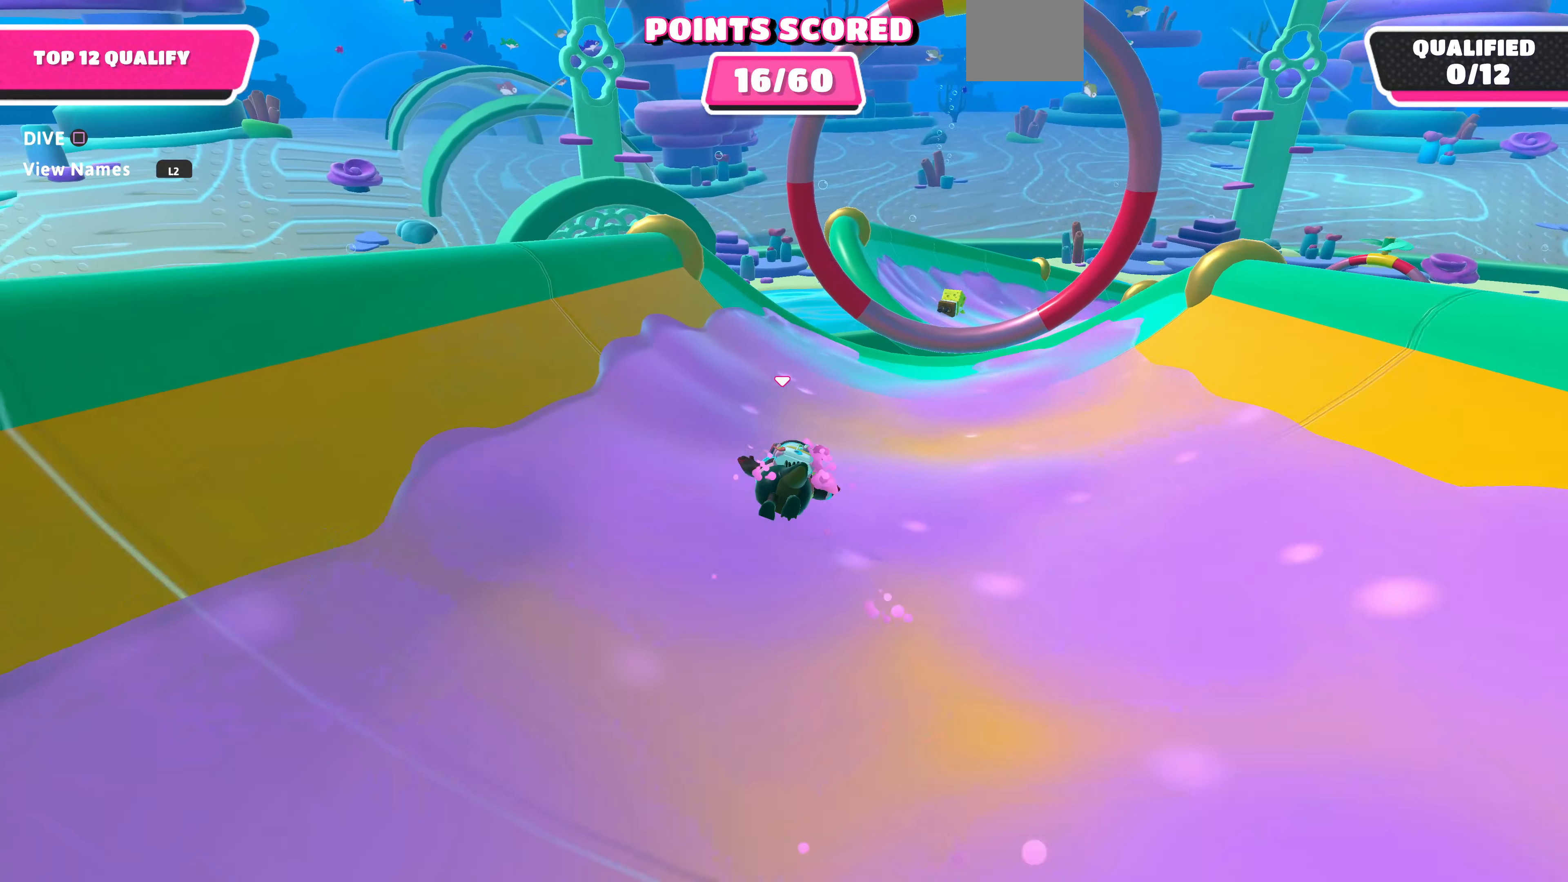
{"buttons": [], "left_stick": "up", "right_stick": "center", "events": []}
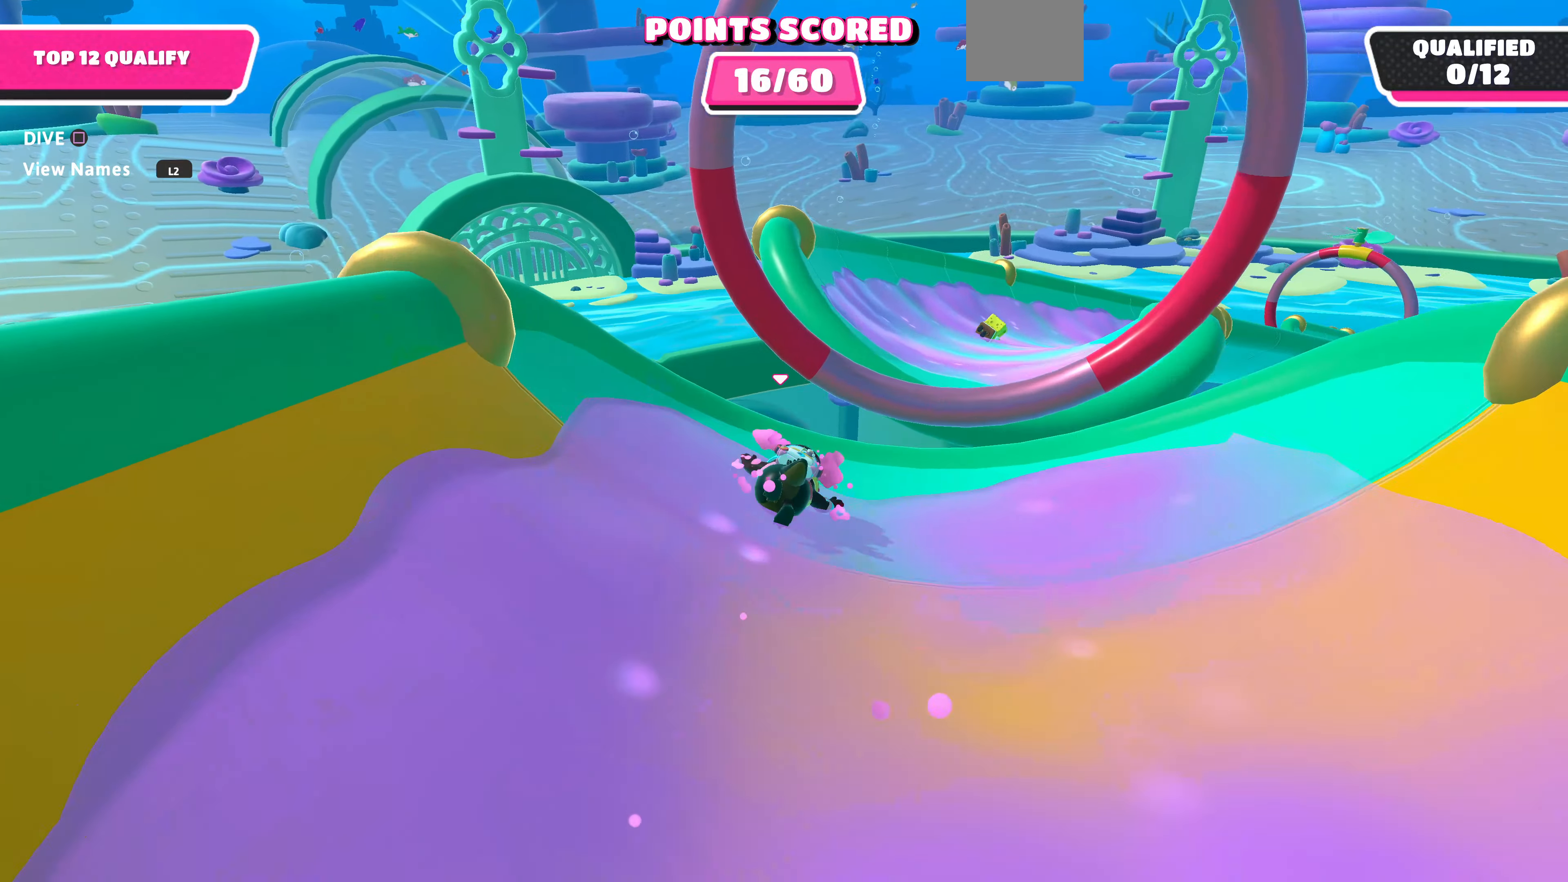
{"buttons": [], "left_stick": "up", "right_stick": "center", "events": [[67, "CROSS", "down"], [234, "CROSS", "up"], [334, "SQUARE", "down"], [467, "SQUARE", "up"]]}
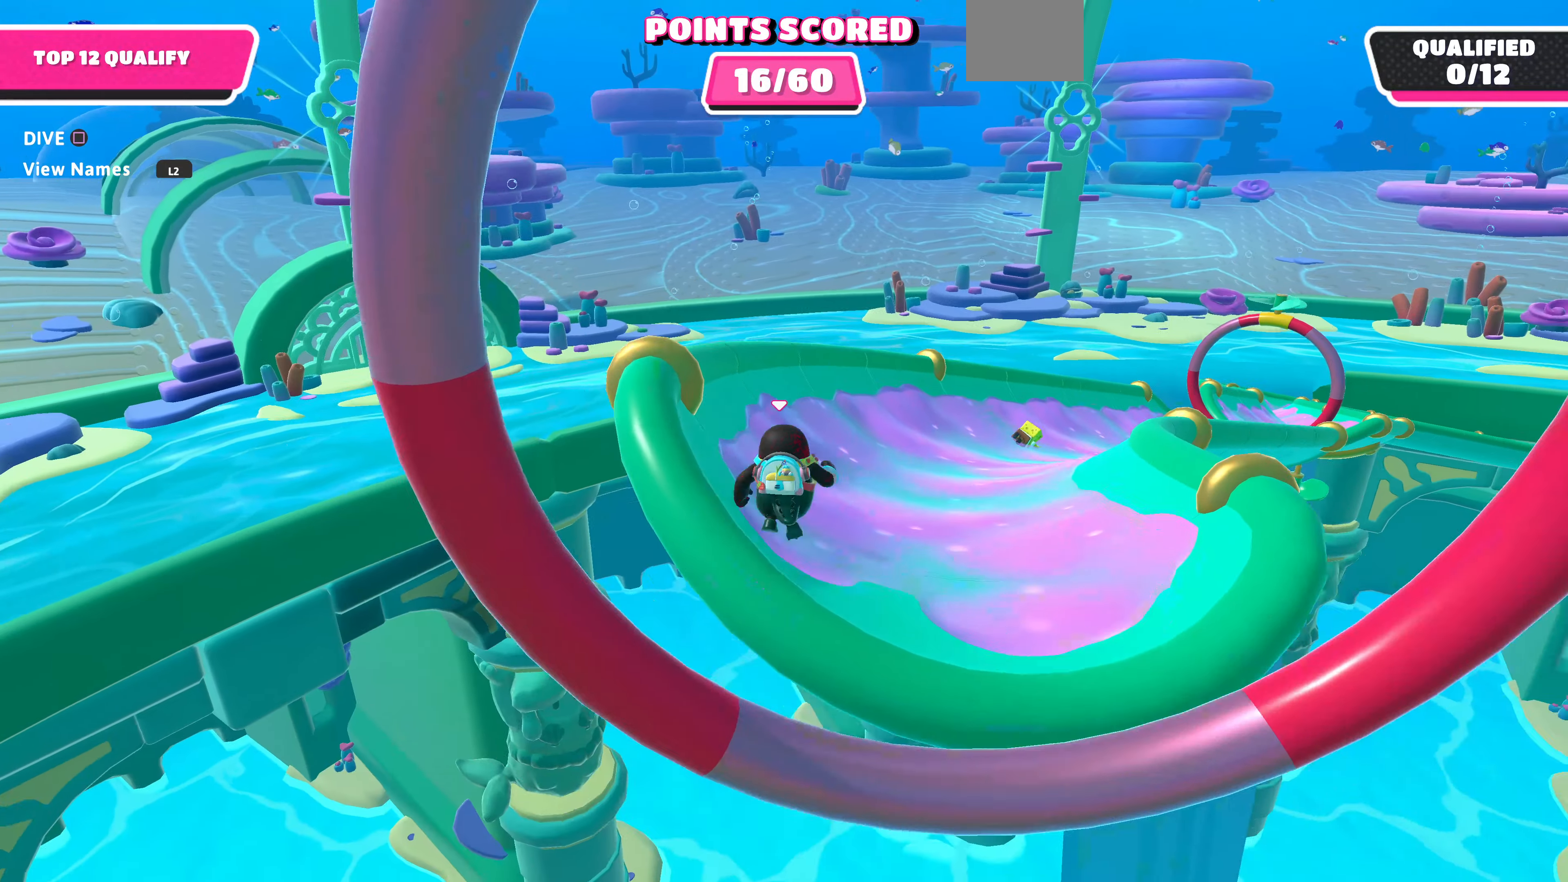
{"buttons": [], "left_stick": "up", "right_stick": "center", "events": []}
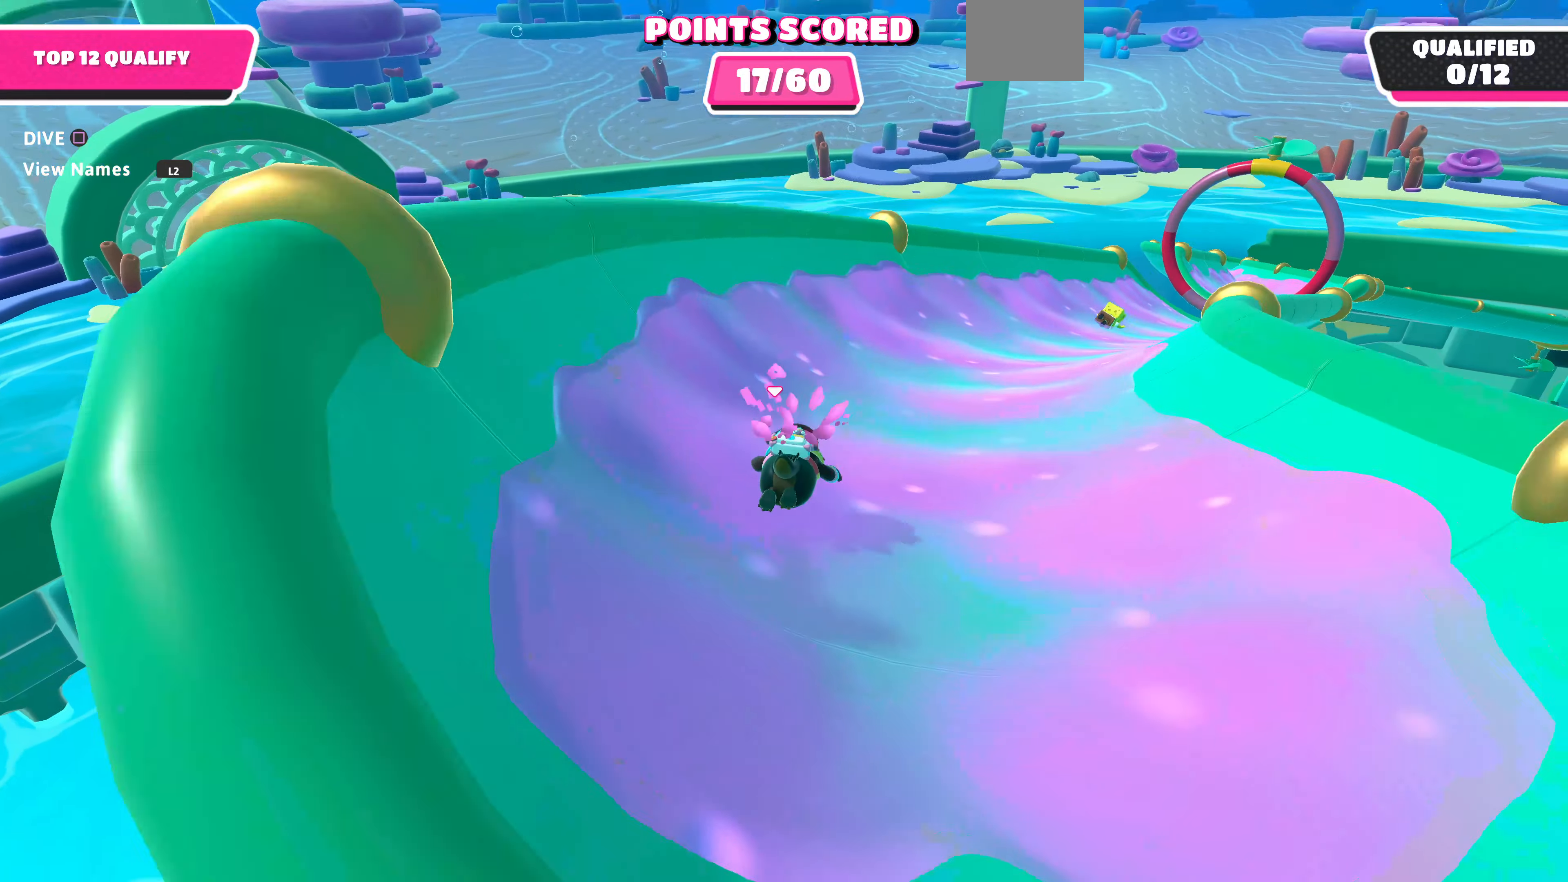
{"buttons": [], "left_stick": "up", "right_stick": "center", "events": []}
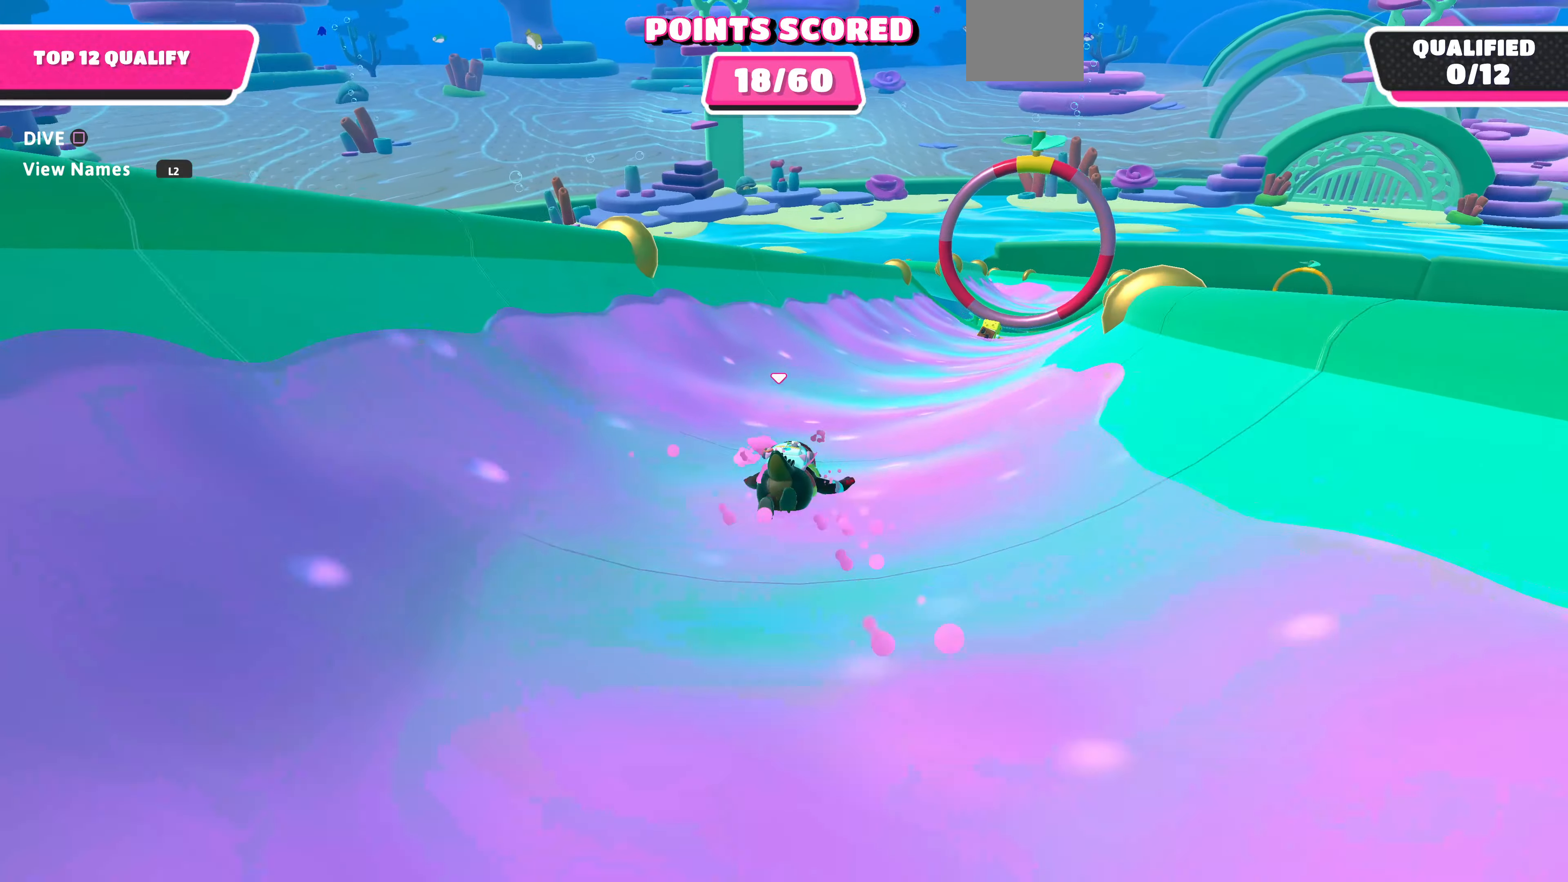
{"buttons": [], "left_stick": "up", "right_stick": "center", "events": []}
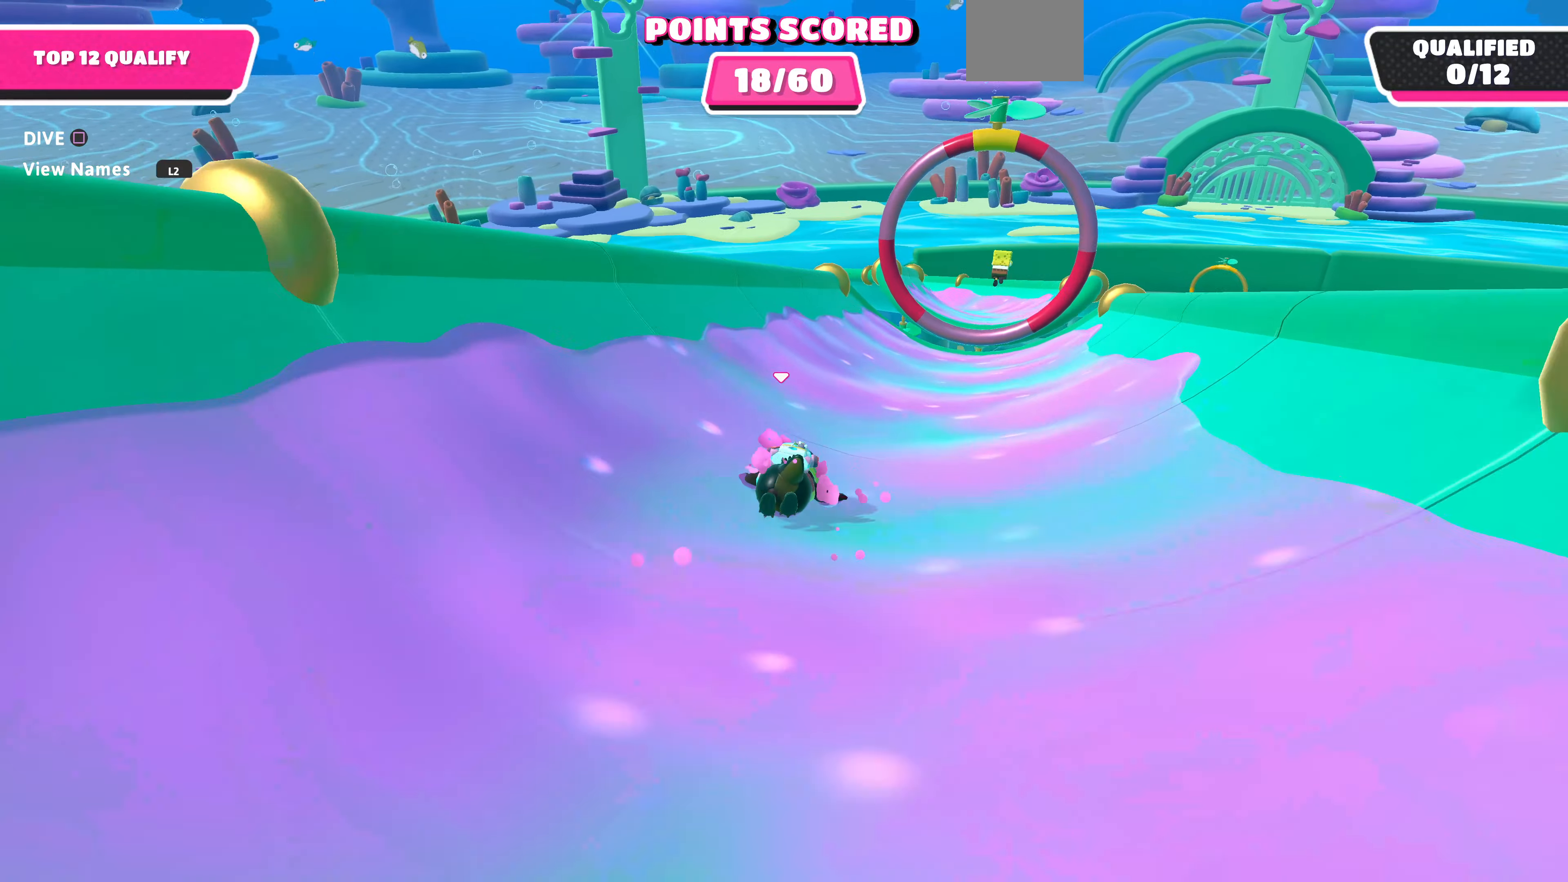
{"buttons": [], "left_stick": "up-right", "right_stick": "center", "events": [[100, "left_stick", "up-right"], [167, "right_stick", "right"], [400, "right_stick", "center"]]}
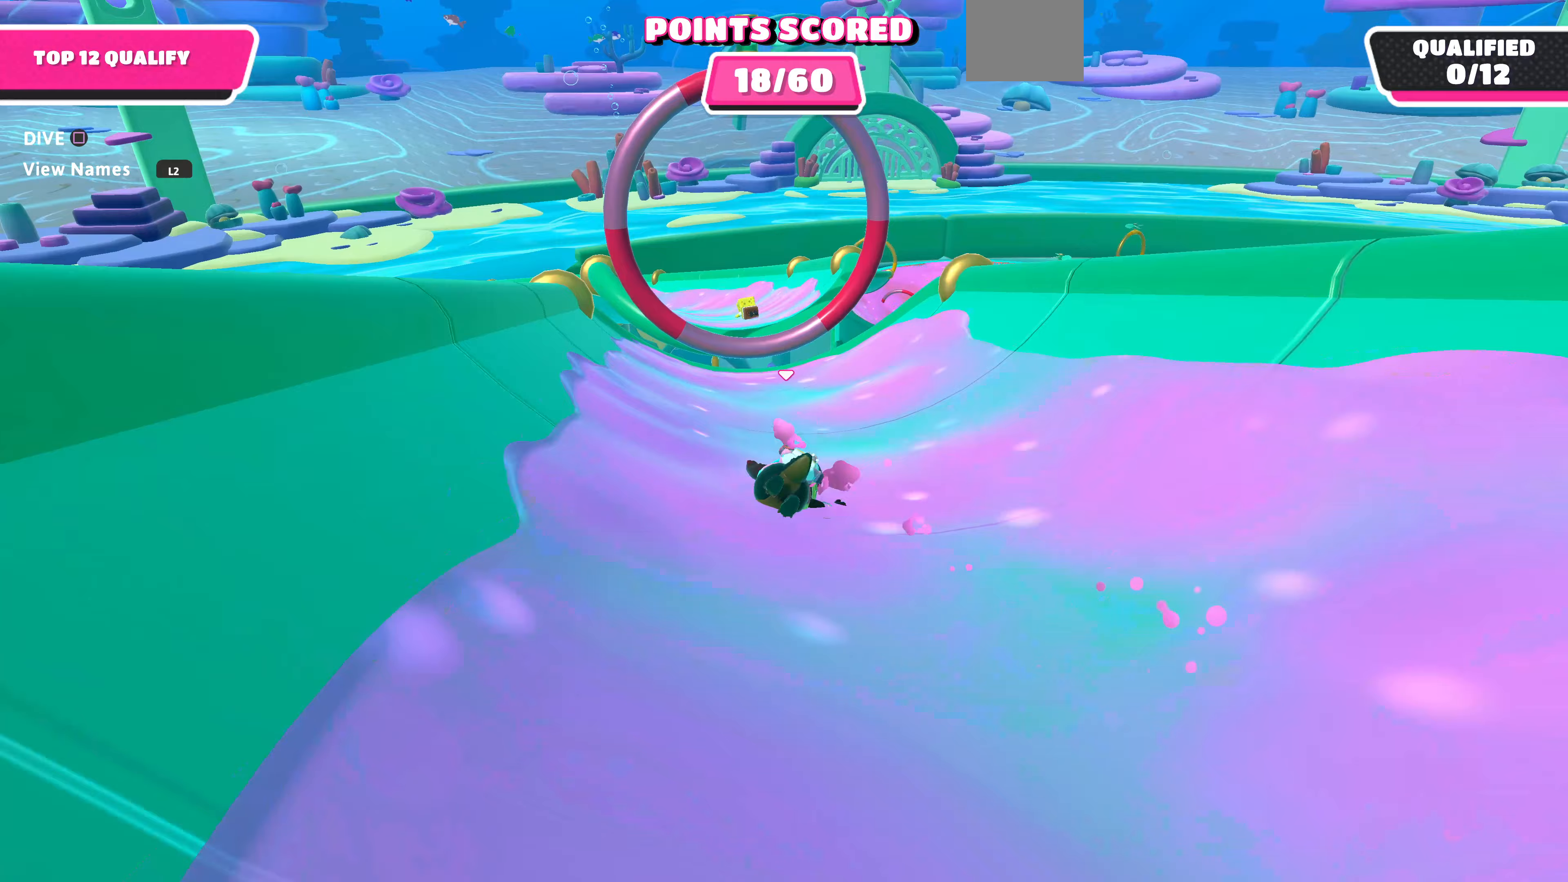
{"buttons": [], "left_stick": "up-right", "right_stick": "center", "events": []}
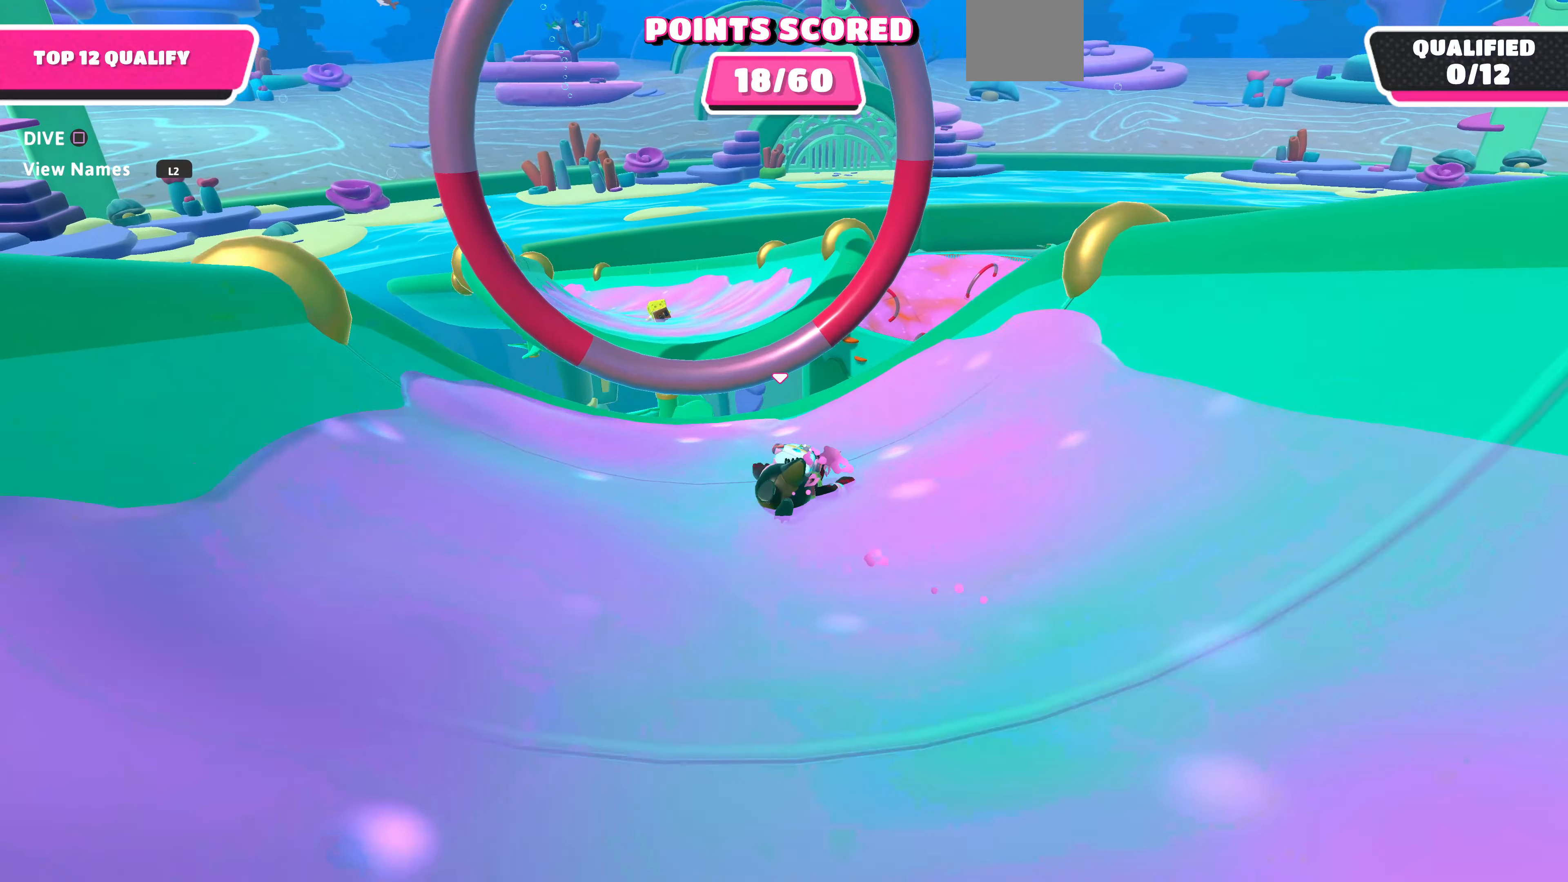
{"buttons": [], "left_stick": "up-right", "right_stick": "center", "events": [[67, "CROSS", "down"], [233, "CROSS", "up"], [333, "SQUARE", "down"], [467, "SQUARE", "up"]]}
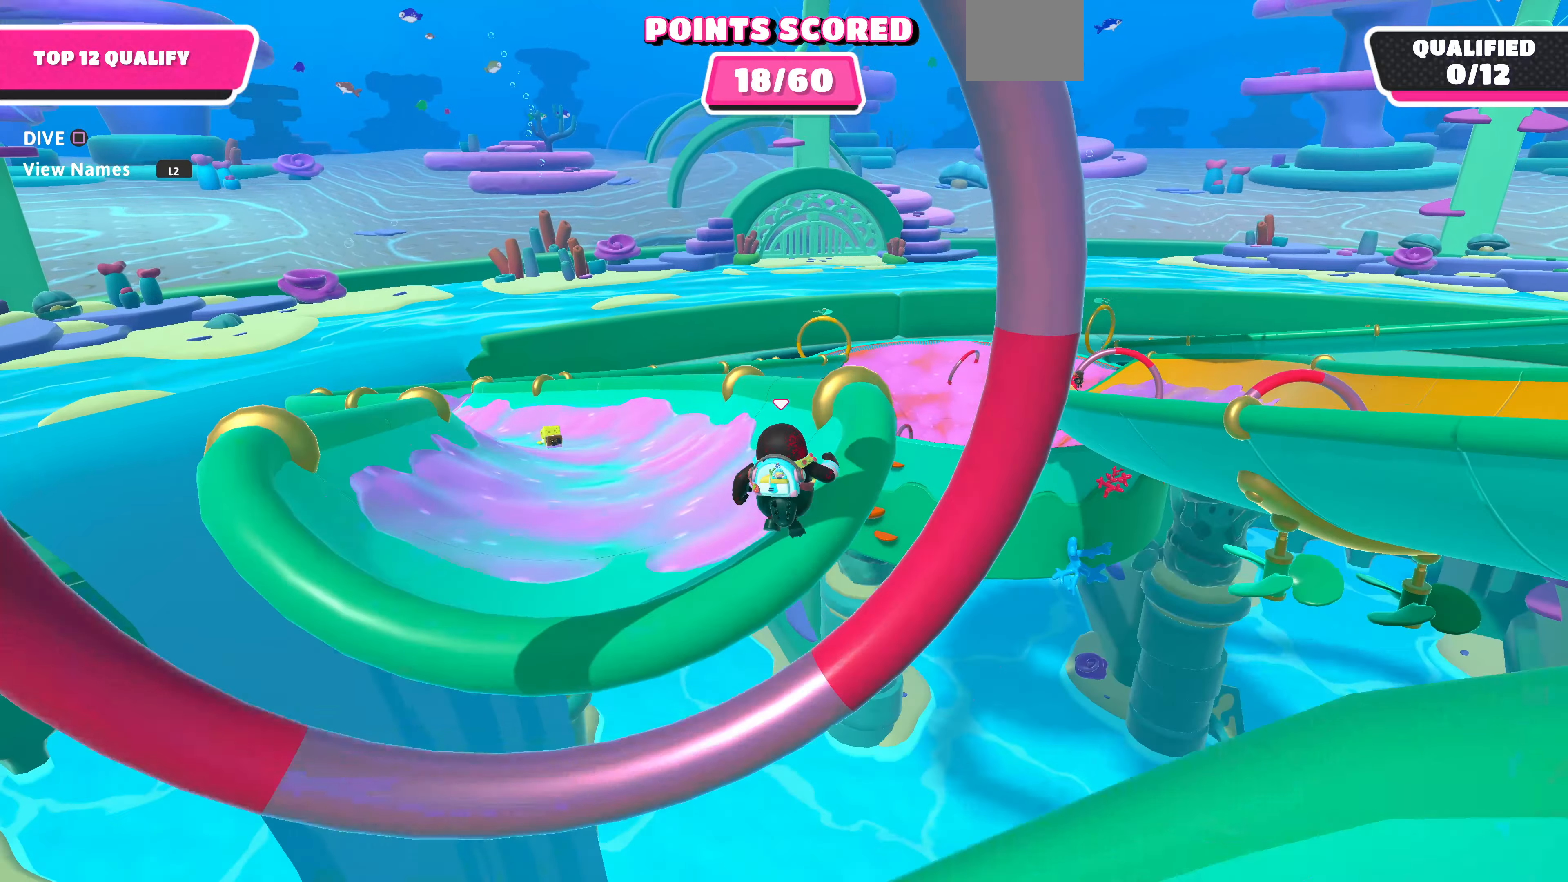
{"buttons": [], "left_stick": "up", "right_stick": "center", "events": [[33, "left_stick", "up"]]}
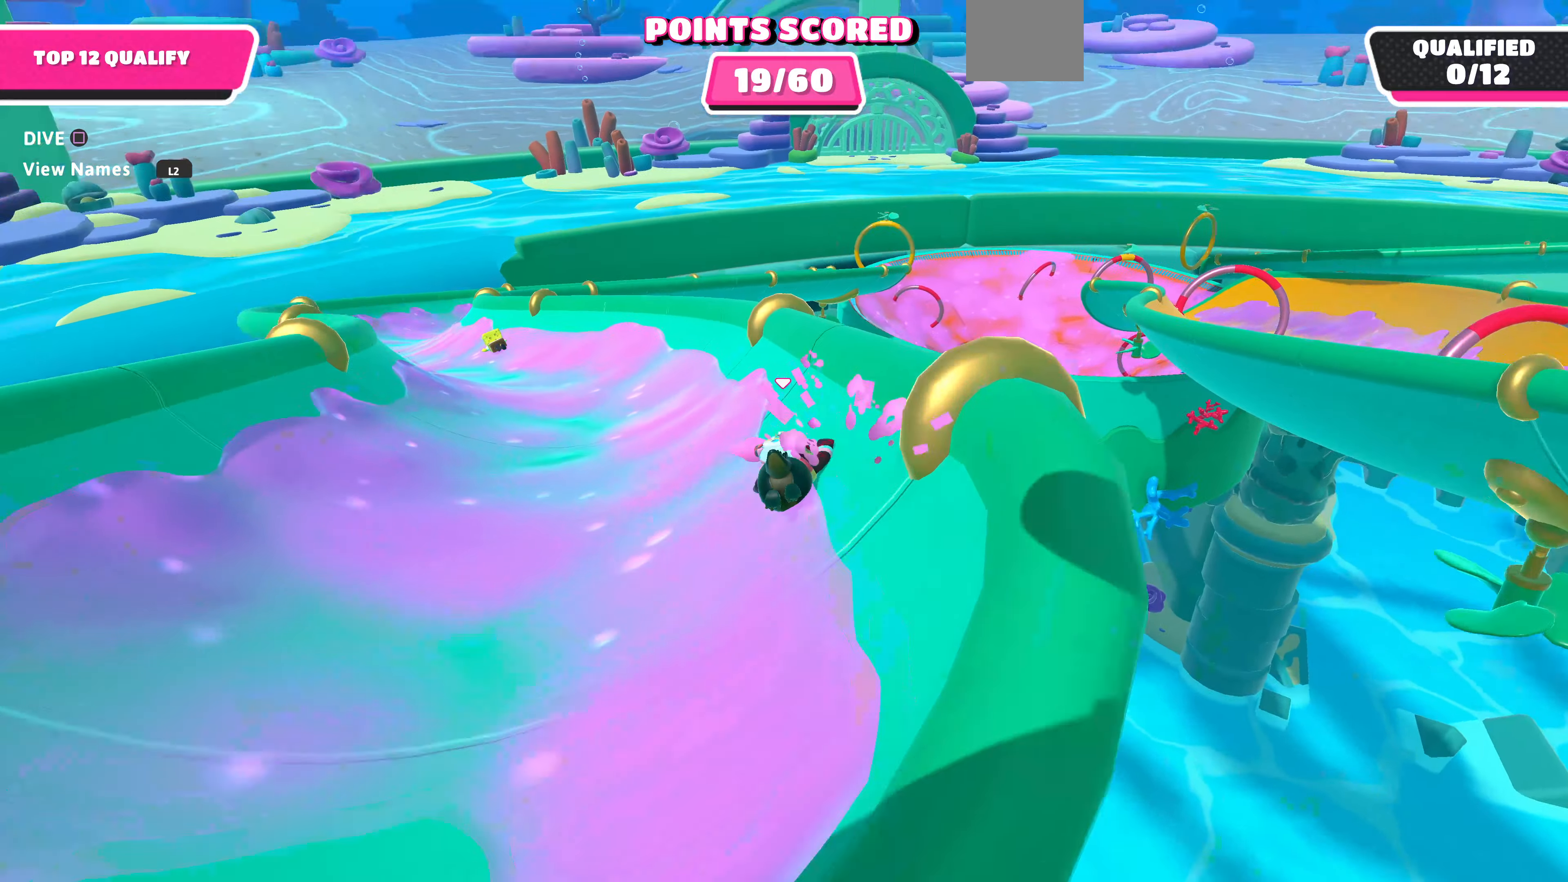
{"buttons": [], "left_stick": "up-left", "right_stick": "center", "events": [[333, "left_stick", "up-left"]]}
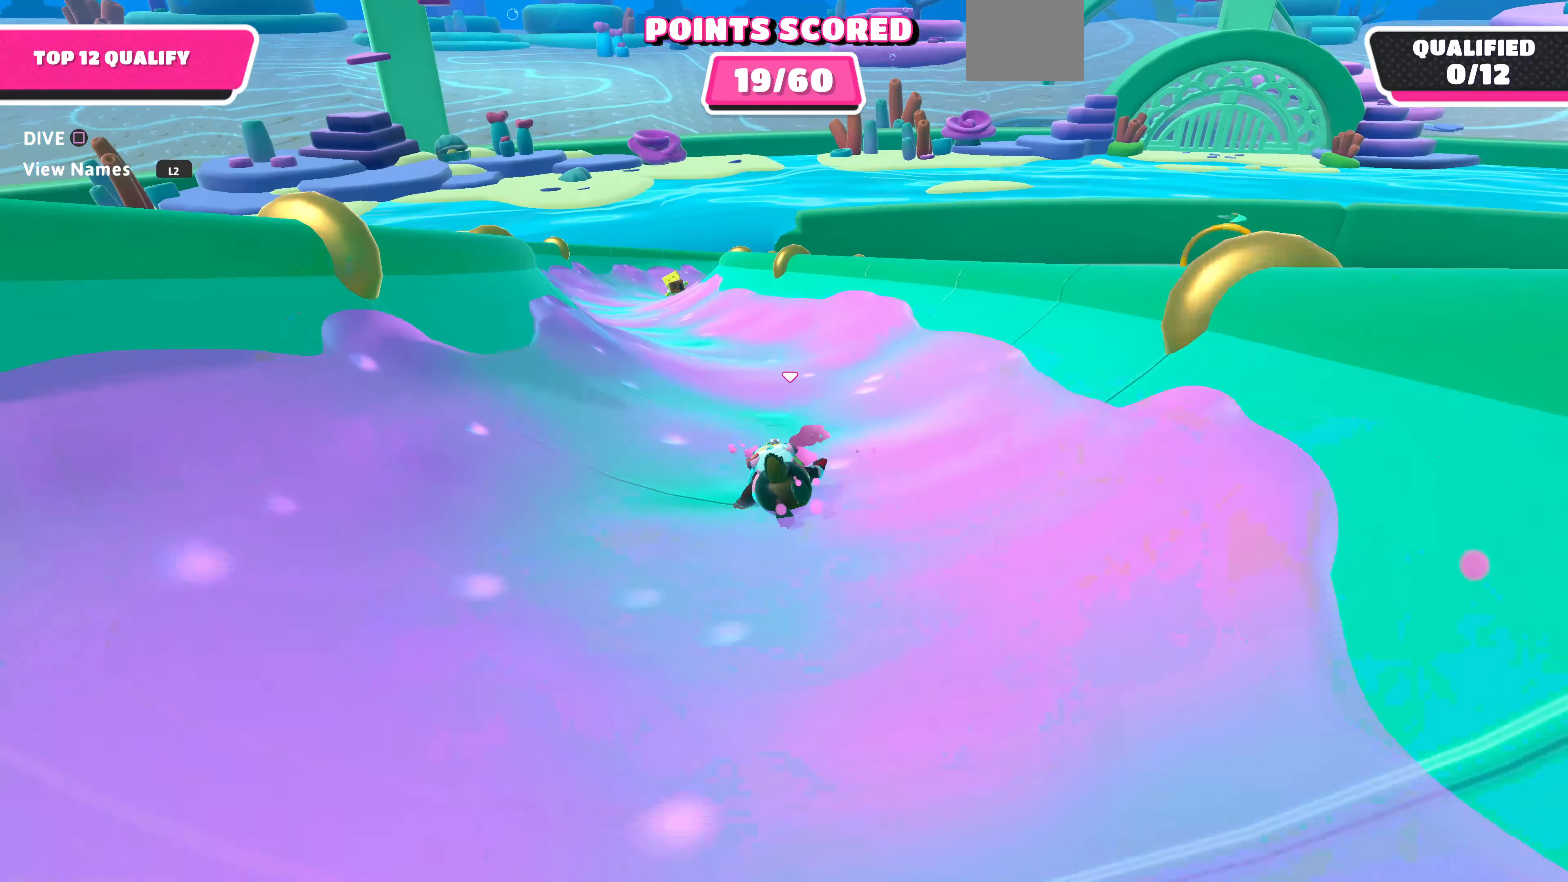
{"buttons": [], "left_stick": "up-left", "right_stick": "center", "events": []}
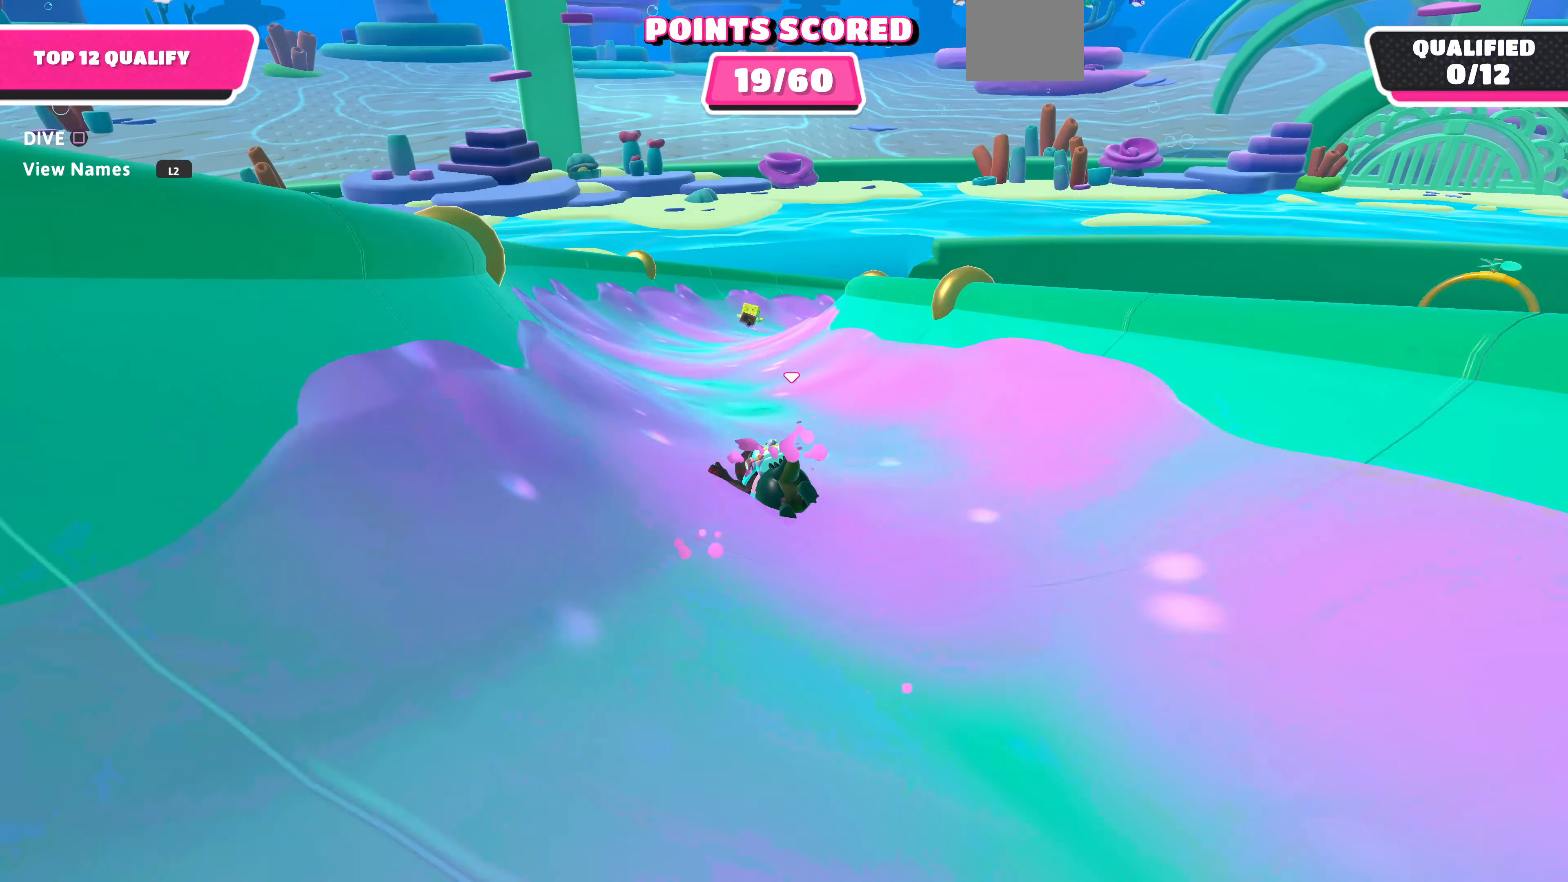
{"buttons": [], "left_stick": "up", "right_stick": "center", "events": [[333, "left_stick", "up"]]}
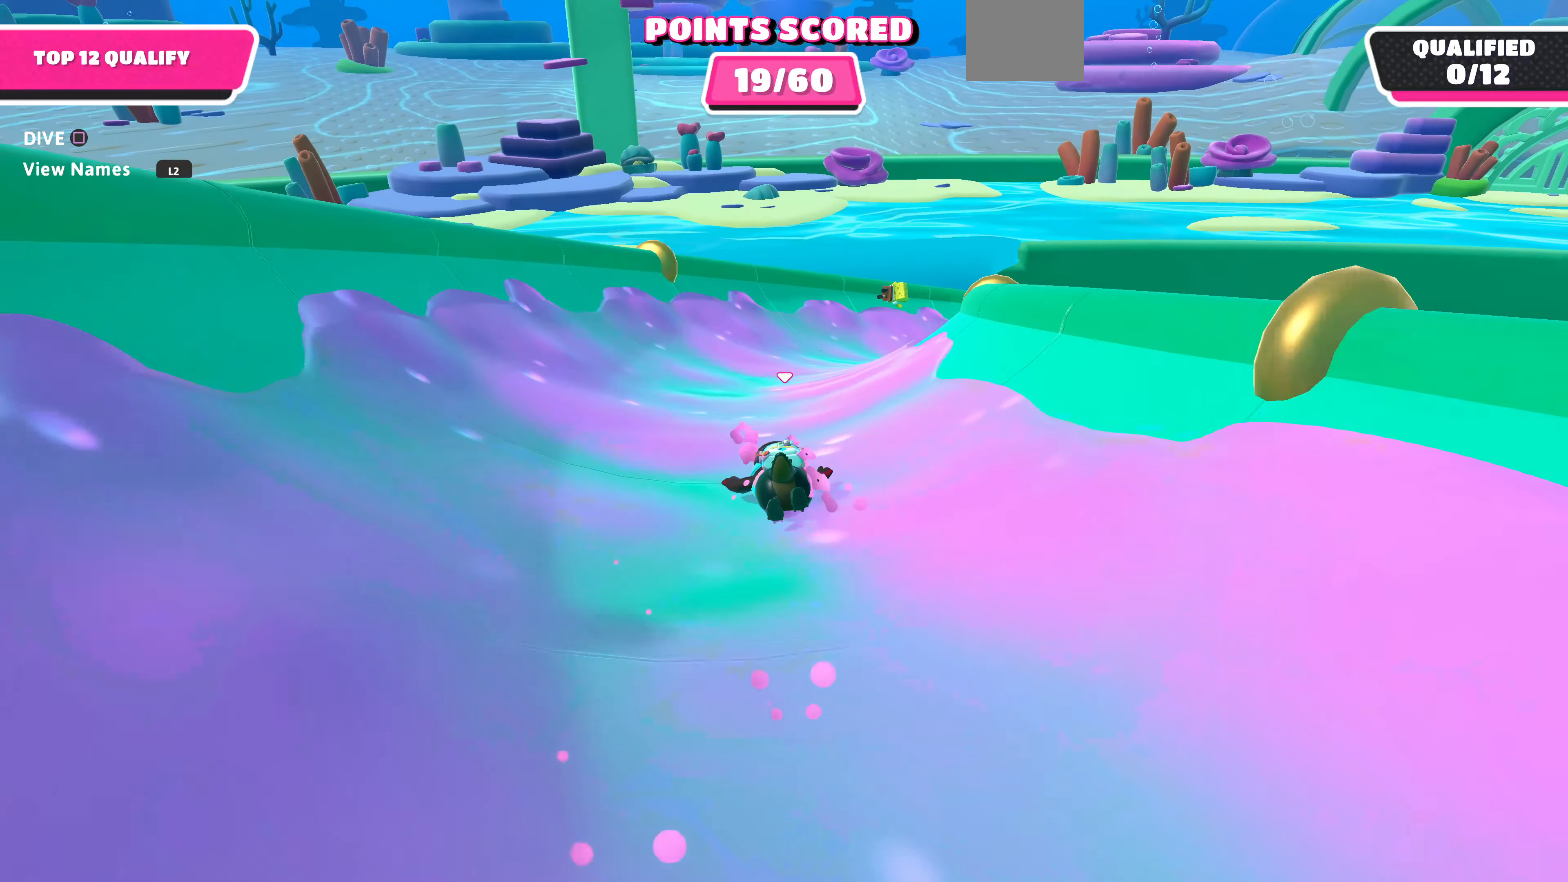
{"buttons": [], "left_stick": "up", "right_stick": "right", "events": [[67, "right_stick", "right"]]}
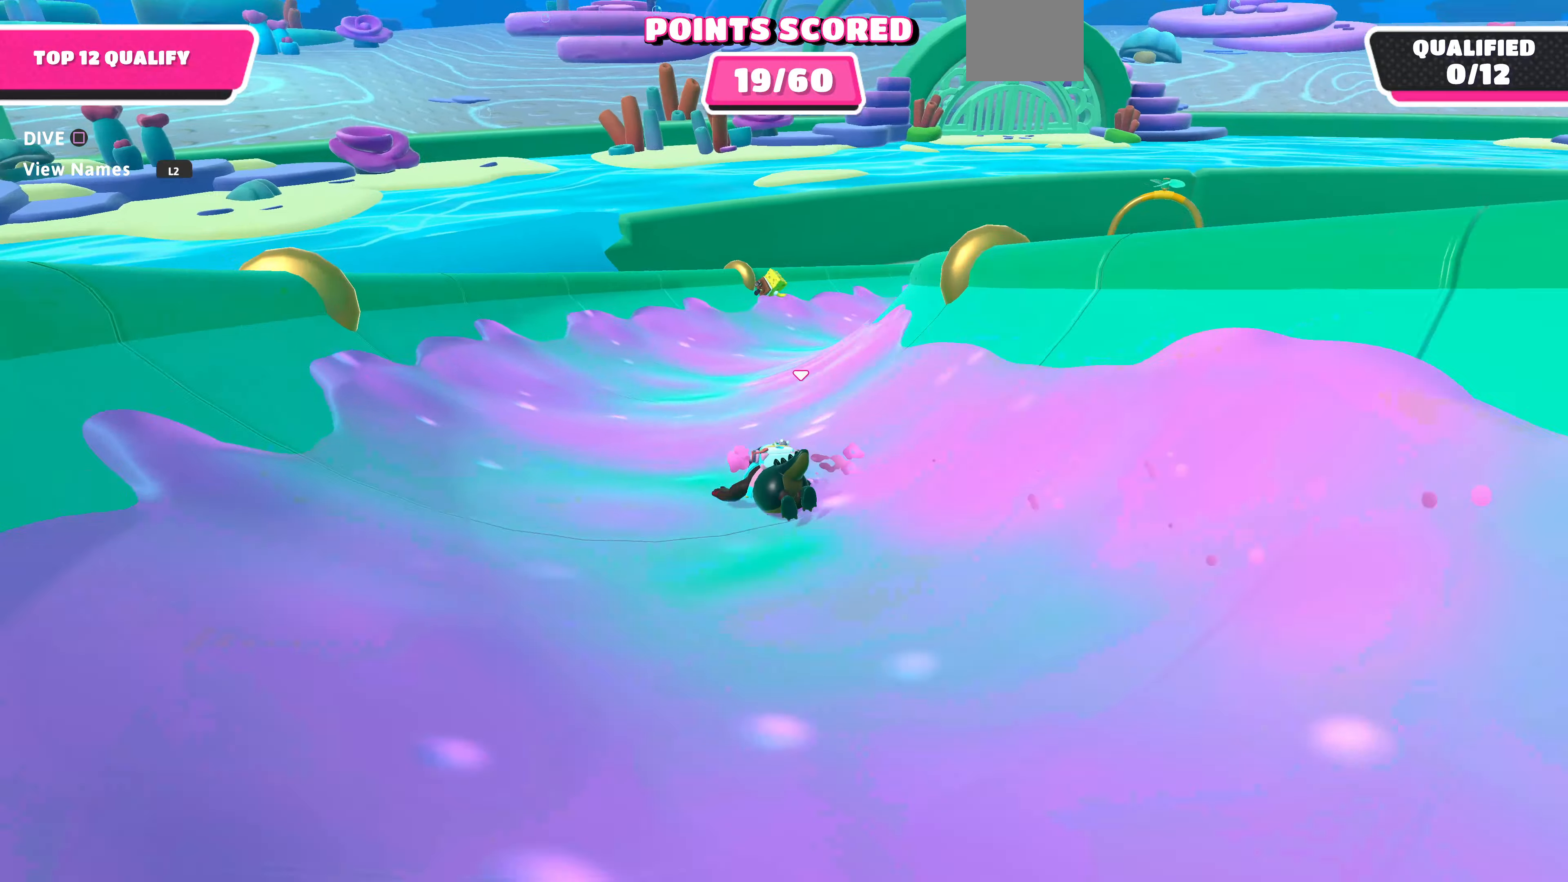
{"buttons": [], "left_stick": "up", "right_stick": "right", "events": []}
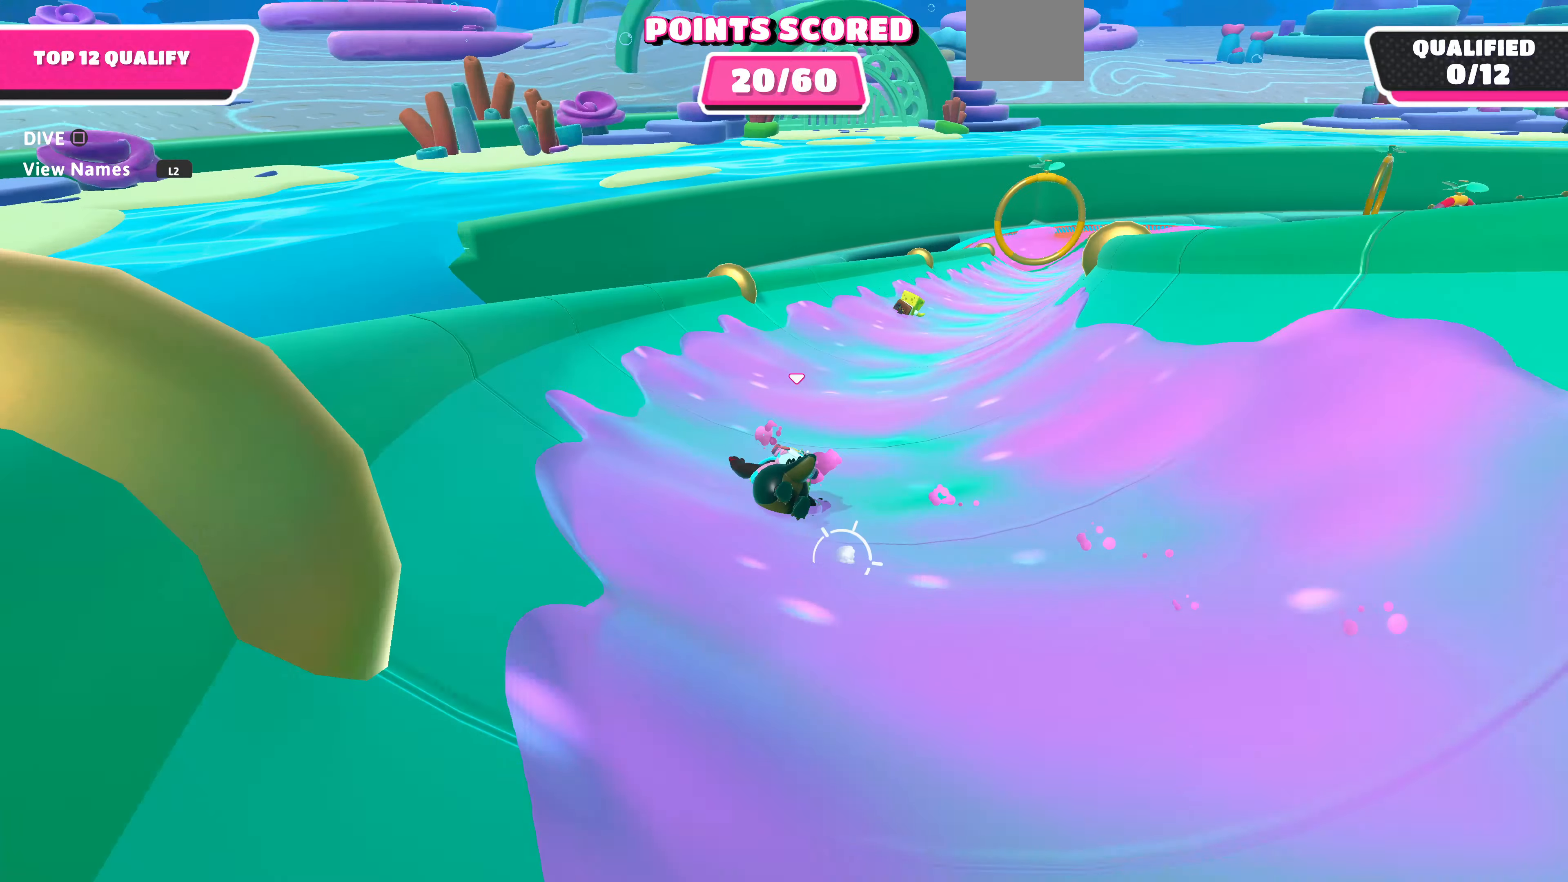
{"buttons": [], "left_stick": "up", "right_stick": "center", "events": [[200, "right_stick", "center"]]}